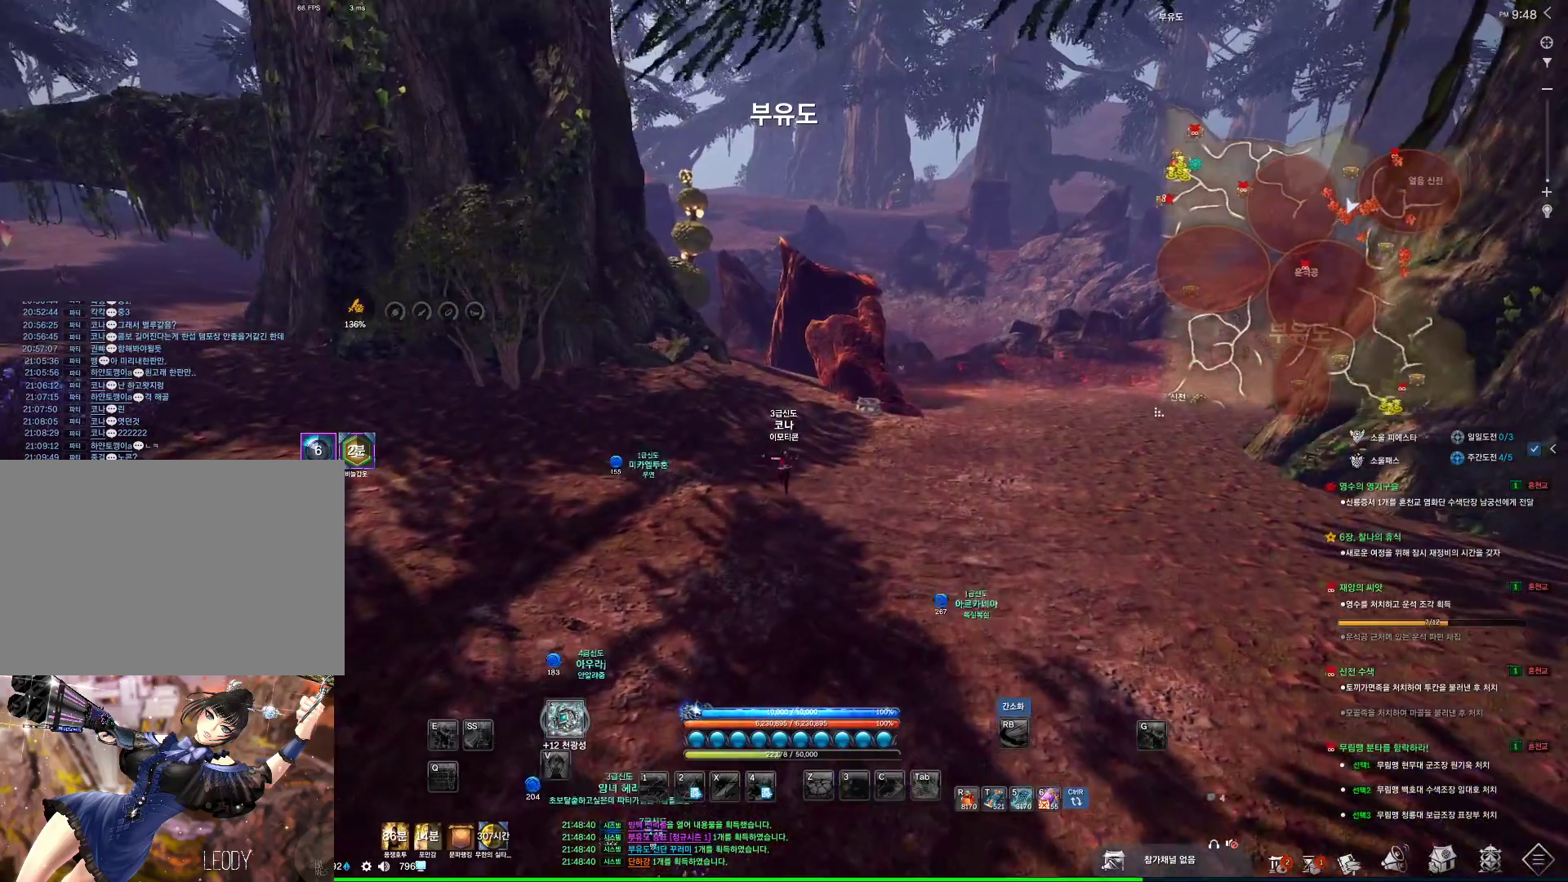
Gameplay with keyboard and mouse; each line is a JSON object with the keys and mouse buttons held at the frame after it. "events" lists presses ("down") and releases ("up") of "1", "2", "3", "4", "5", "a", "alt", "c", "ctrl", "d", "e", "f", "m", "q", "r", "s", "shift", "space", "t", "tab", "tilde", "v", "w", "x", "z", "mouse_left", "mouse_wheel", "mouse_right", "mouse_mb4" and "mouse_mb5" between this image and that frame as [ms after this image, input, new state], when the widget could be followed in between. "mouse_left", "mouse_wheel", "mouse_right", "mouse_mb4", "mouse_mb5" = the "left", "wheel", "right", "mb4", "mb5" buttons of the "mouse" list. No other keys are recorded. "wheel" means that the mouse wheel is clicked or scrolled. Not read: mouse_move.
{"keys": ["w"], "mouse": [], "events": [[33, "mouse_left", "up"], [33, "mouse_right", "up"], [100, "mouse_right", "down"], [233, "mouse_right", "up"], [266, "mouse_right", "down"], [466, "alt", "up"], [466, "mouse_right", "up"]]}
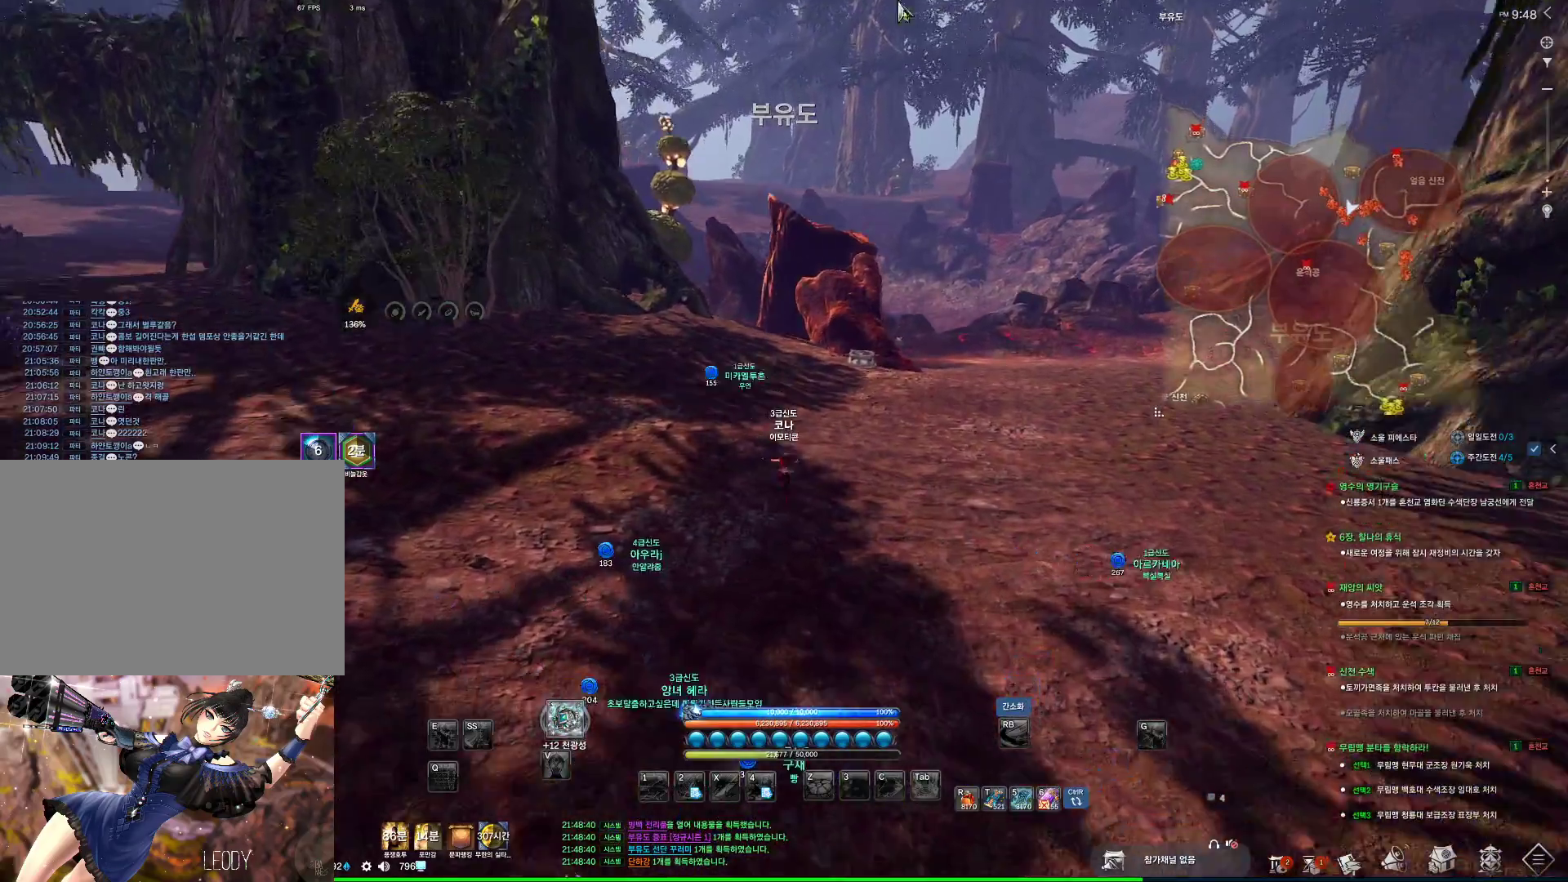
{"keys": ["w"], "mouse": [], "events": [[200, "space", "down"], [333, "space", "up"], [433, "mouse_mb4", "down"], [466, "mouse_mb4", "up"]]}
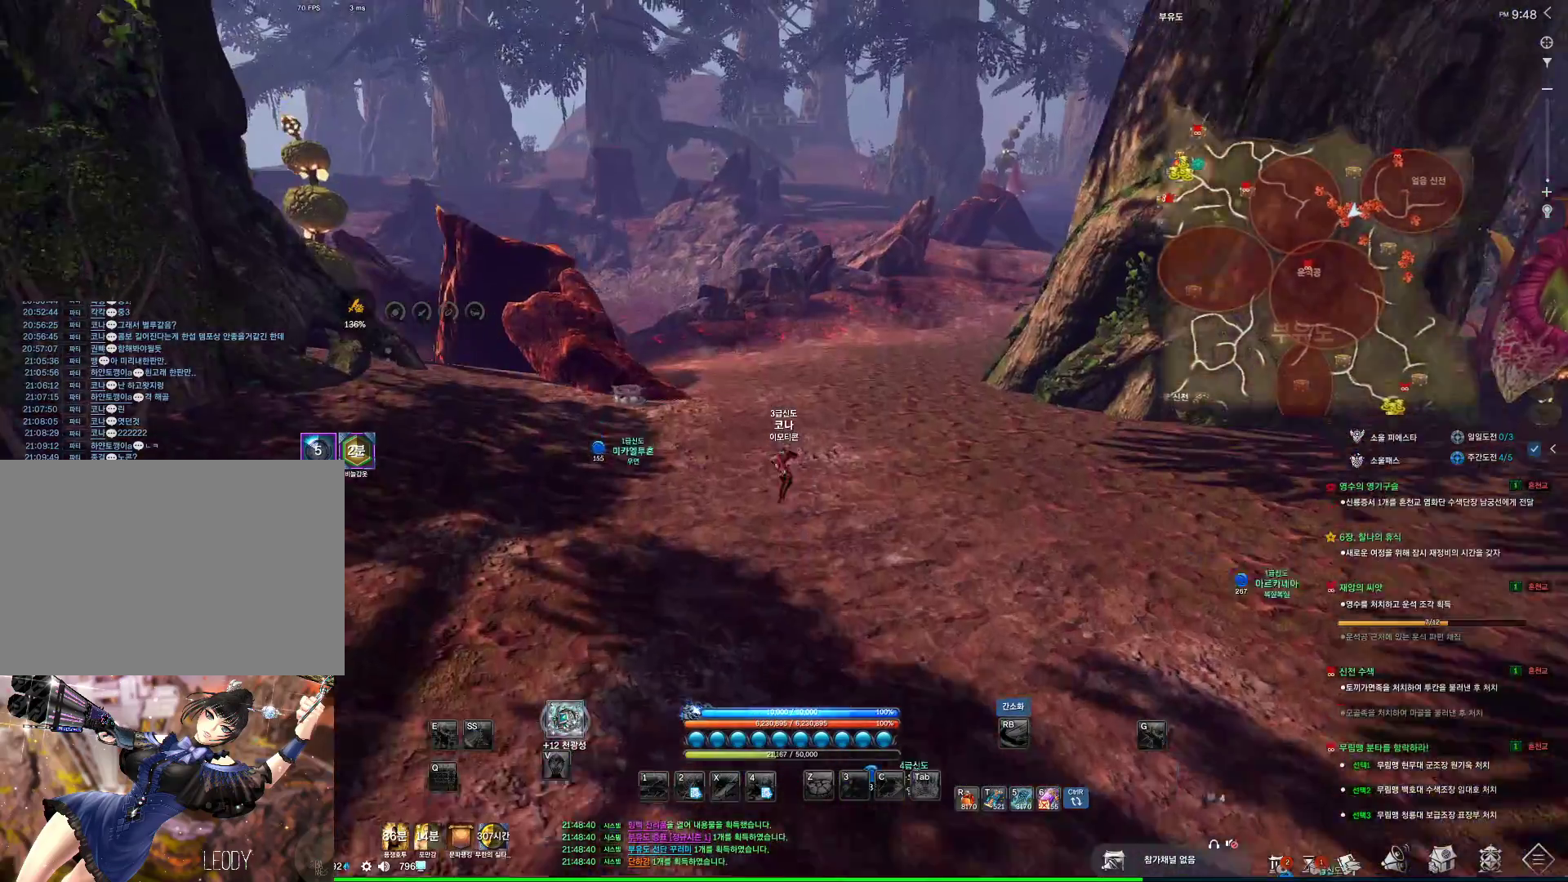
{"keys": ["alt", "d", "w"], "mouse": [], "events": [[233, "alt", "down"], [233, "mouse_mb4", "down"], [300, "mouse_mb4", "up"], [433, "d", "down"]]}
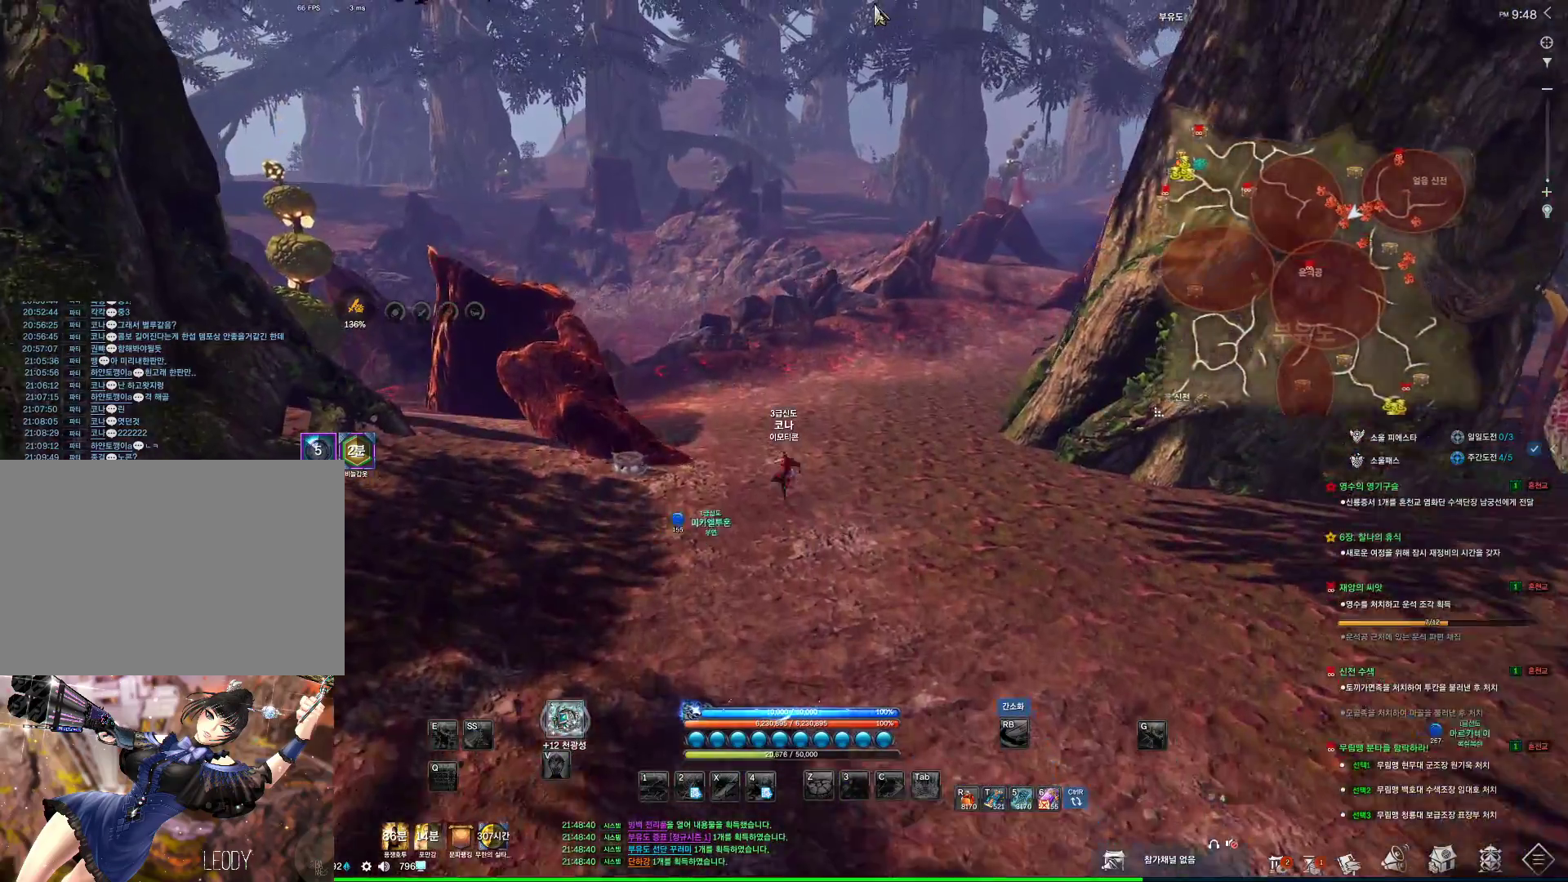
{"keys": ["alt", "w"], "mouse": ["left"], "events": [[166, "d", "up"], [333, "mouse_left", "down"], [333, "mouse_right", "down"], [400, "mouse_left", "up"], [400, "mouse_right", "up"], [433, "mouse_left", "down"]]}
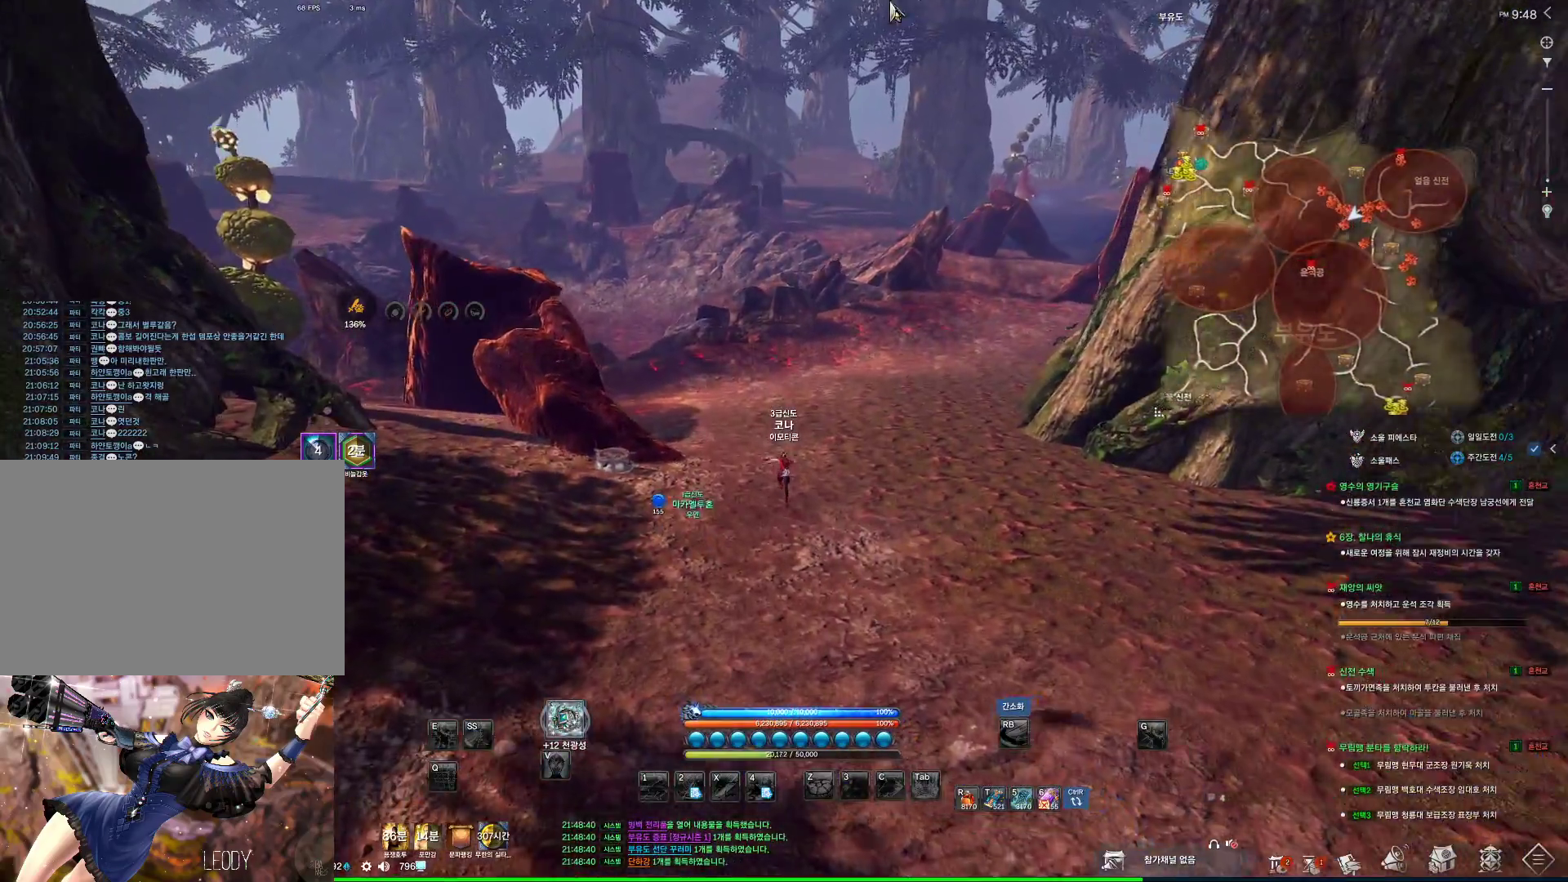
{"keys": ["w"], "mouse": [], "events": [[33, "mouse_right", "down"], [100, "mouse_left", "up"], [100, "mouse_right", "up"], [200, "alt", "up"], [300, "m", "down"], [466, "m", "up"]]}
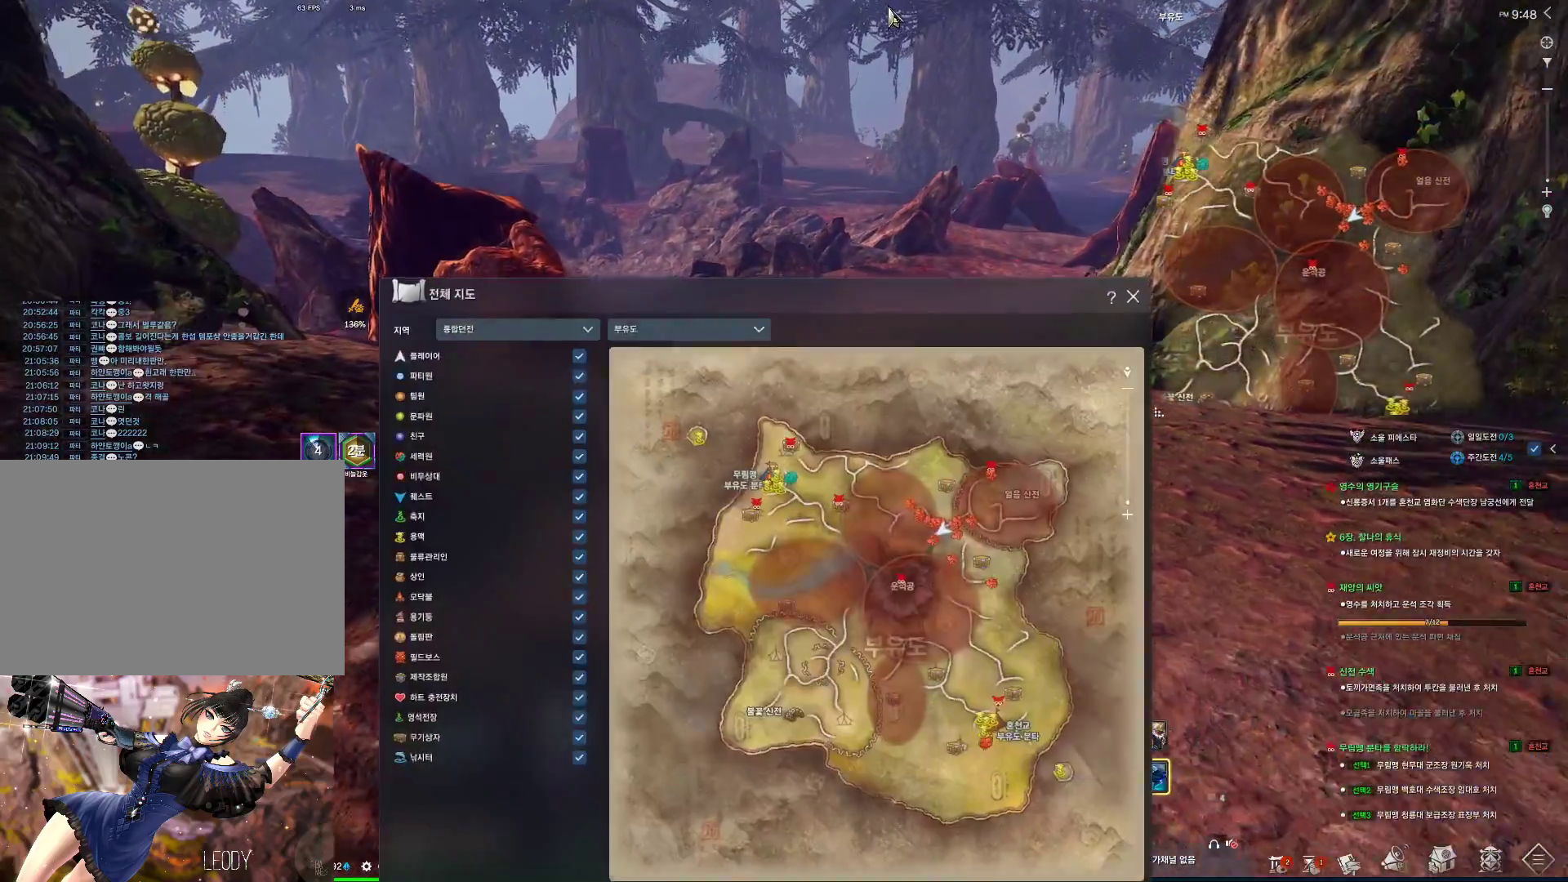
{"keys": ["w"], "mouse": [], "events": []}
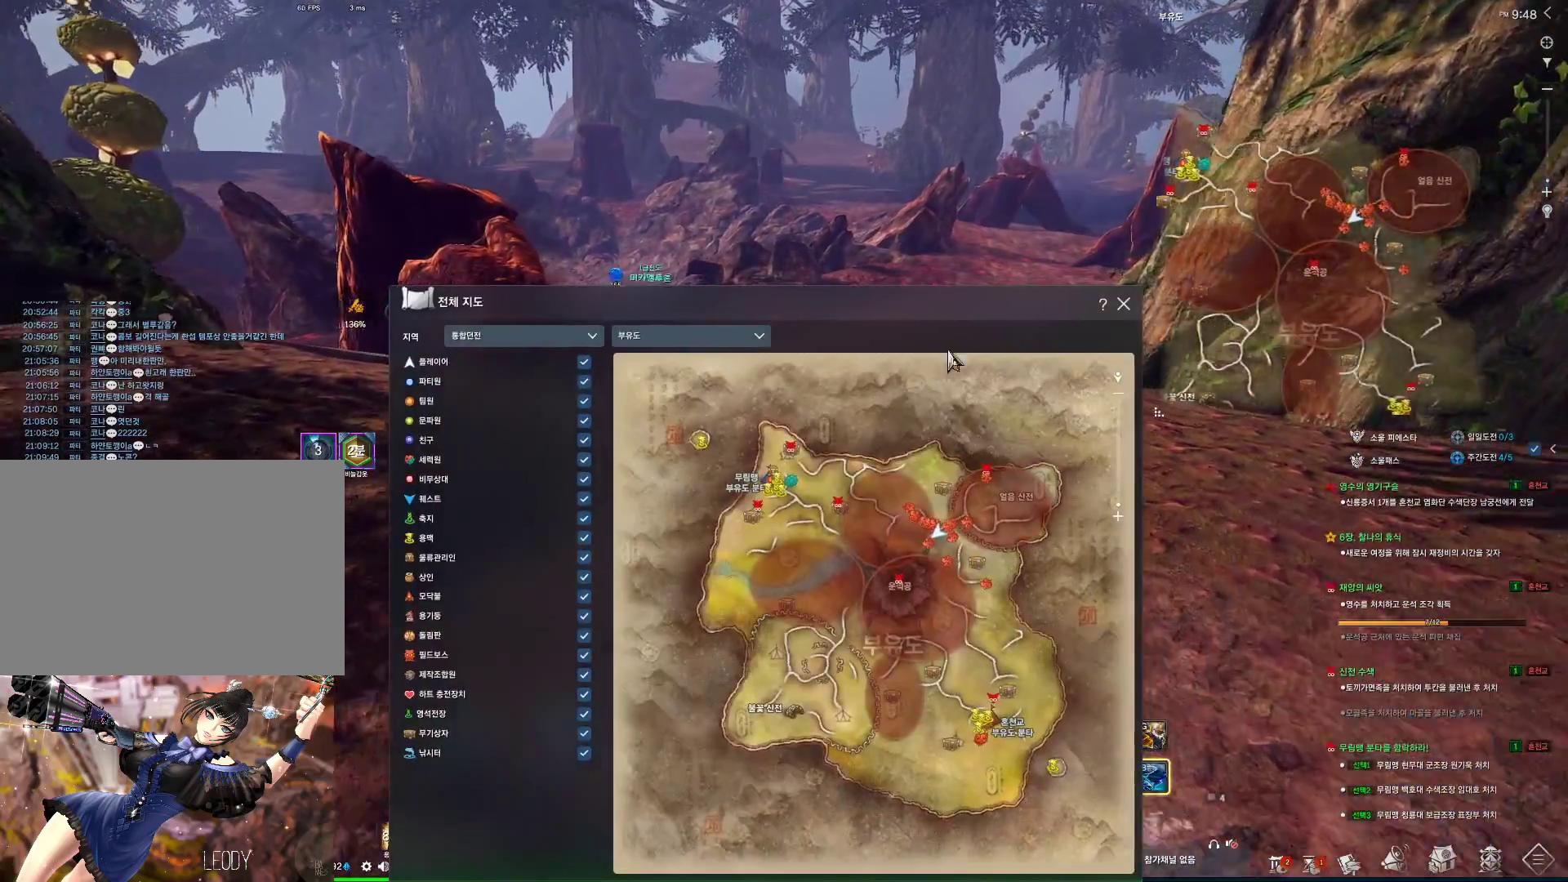
{"keys": ["w"], "mouse": [], "events": []}
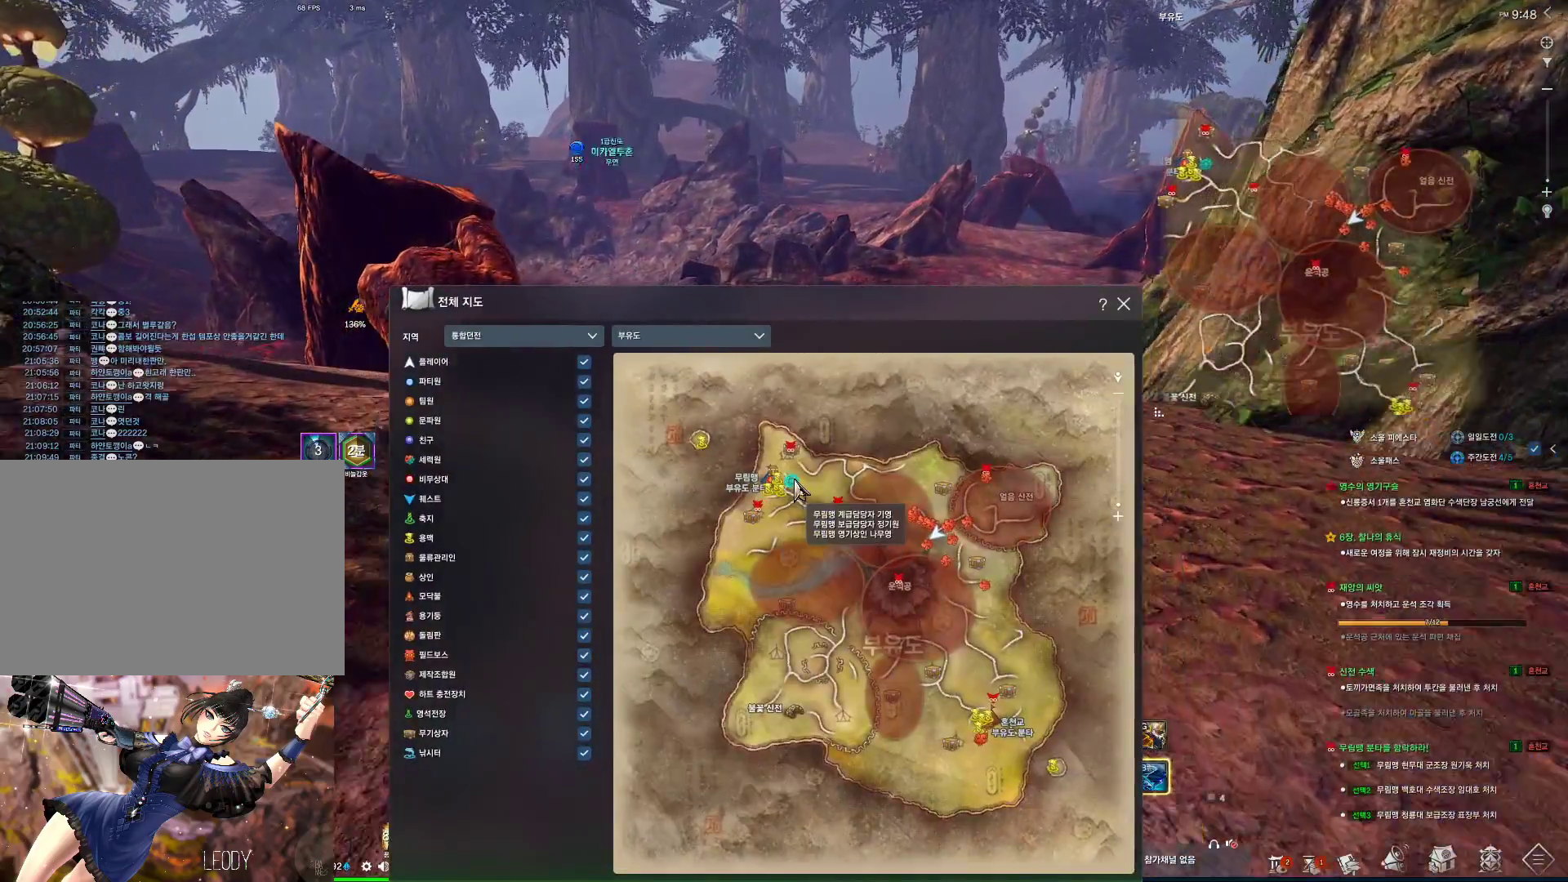
{"keys": ["w"], "mouse": ["left", "right"], "events": [[466, "mouse_left", "down"], [466, "mouse_right", "down"]]}
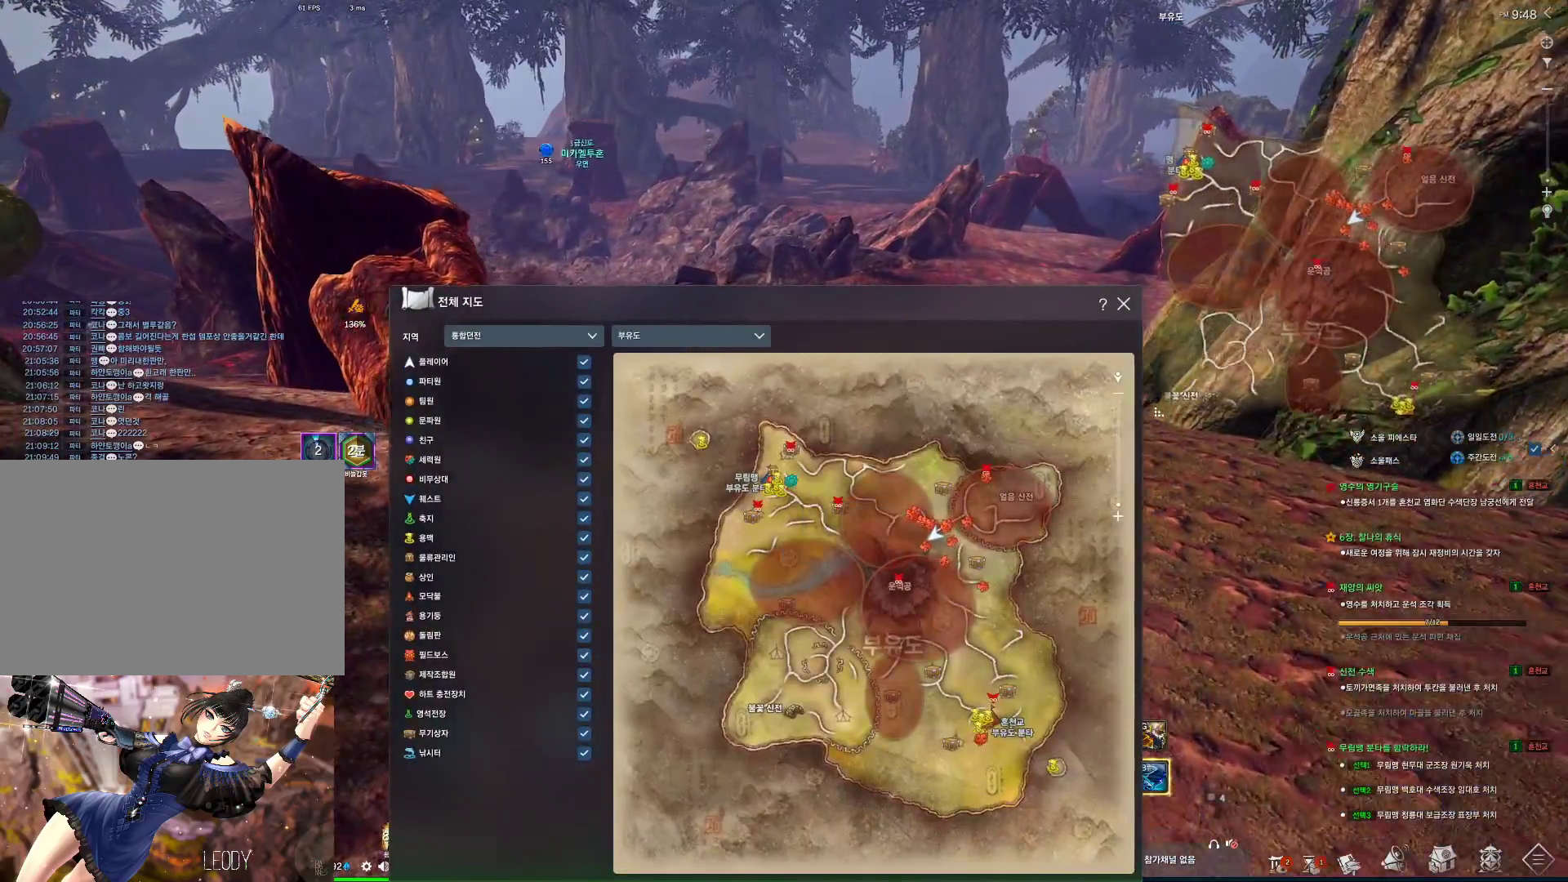
{"keys": ["w"], "mouse": [], "events": [[66, "mouse_right", "up"], [133, "mouse_left", "up"], [166, "m", "down"], [266, "m", "up"], [266, "space", "down"], [466, "space", "up"]]}
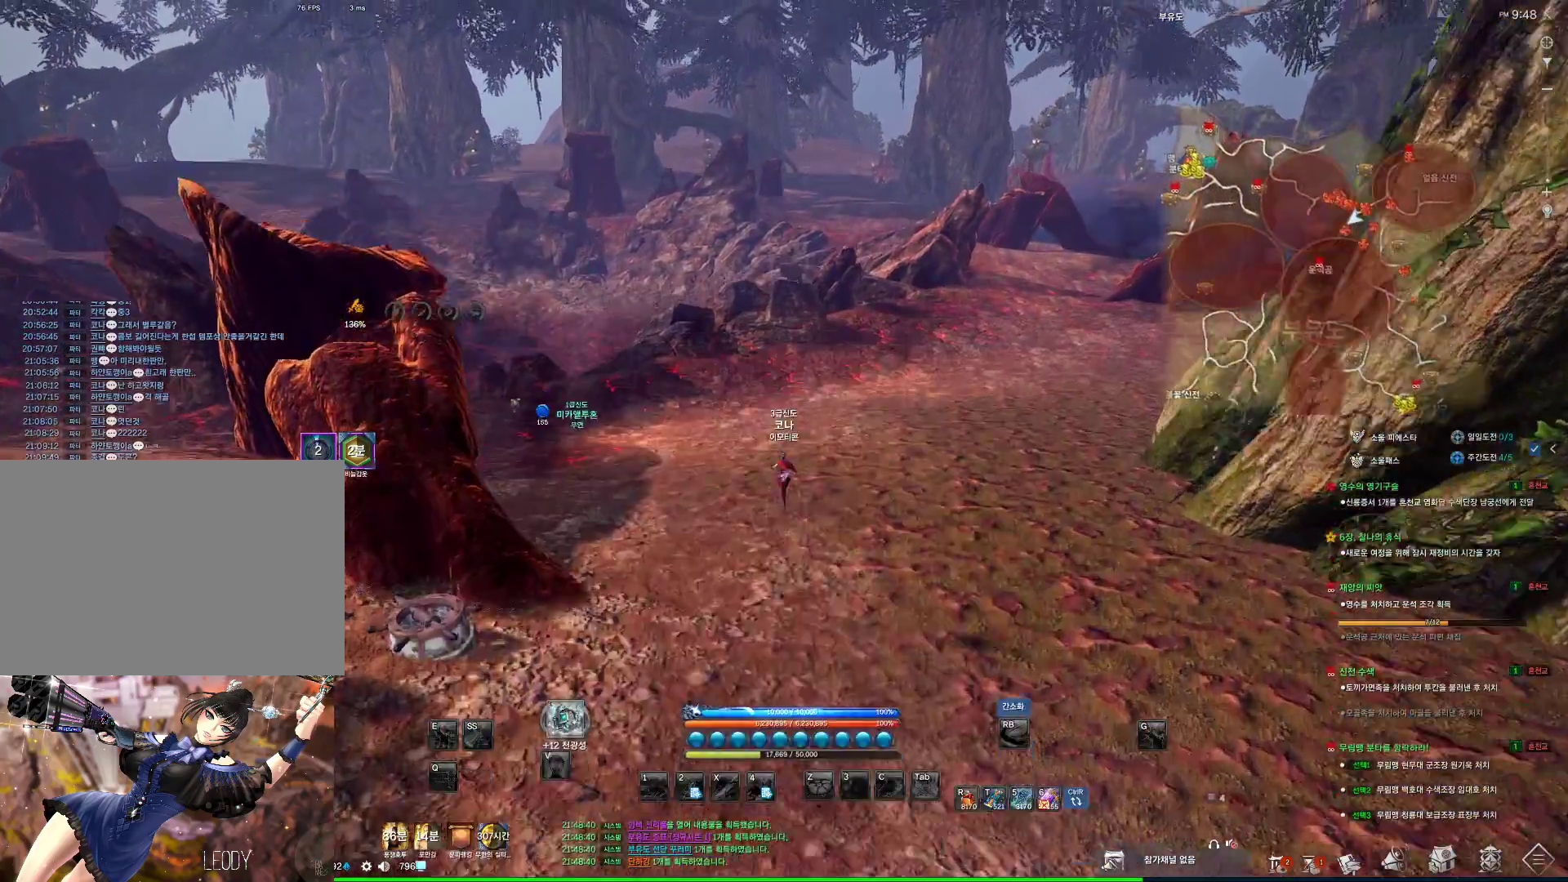
{"keys": ["alt", "w"], "mouse": [], "events": [[33, "d", "down"], [100, "mouse_mb4", "down"], [133, "a", "down"], [133, "mouse_mb4", "up"], [166, "d", "up"], [233, "alt", "down"], [433, "a", "up"]]}
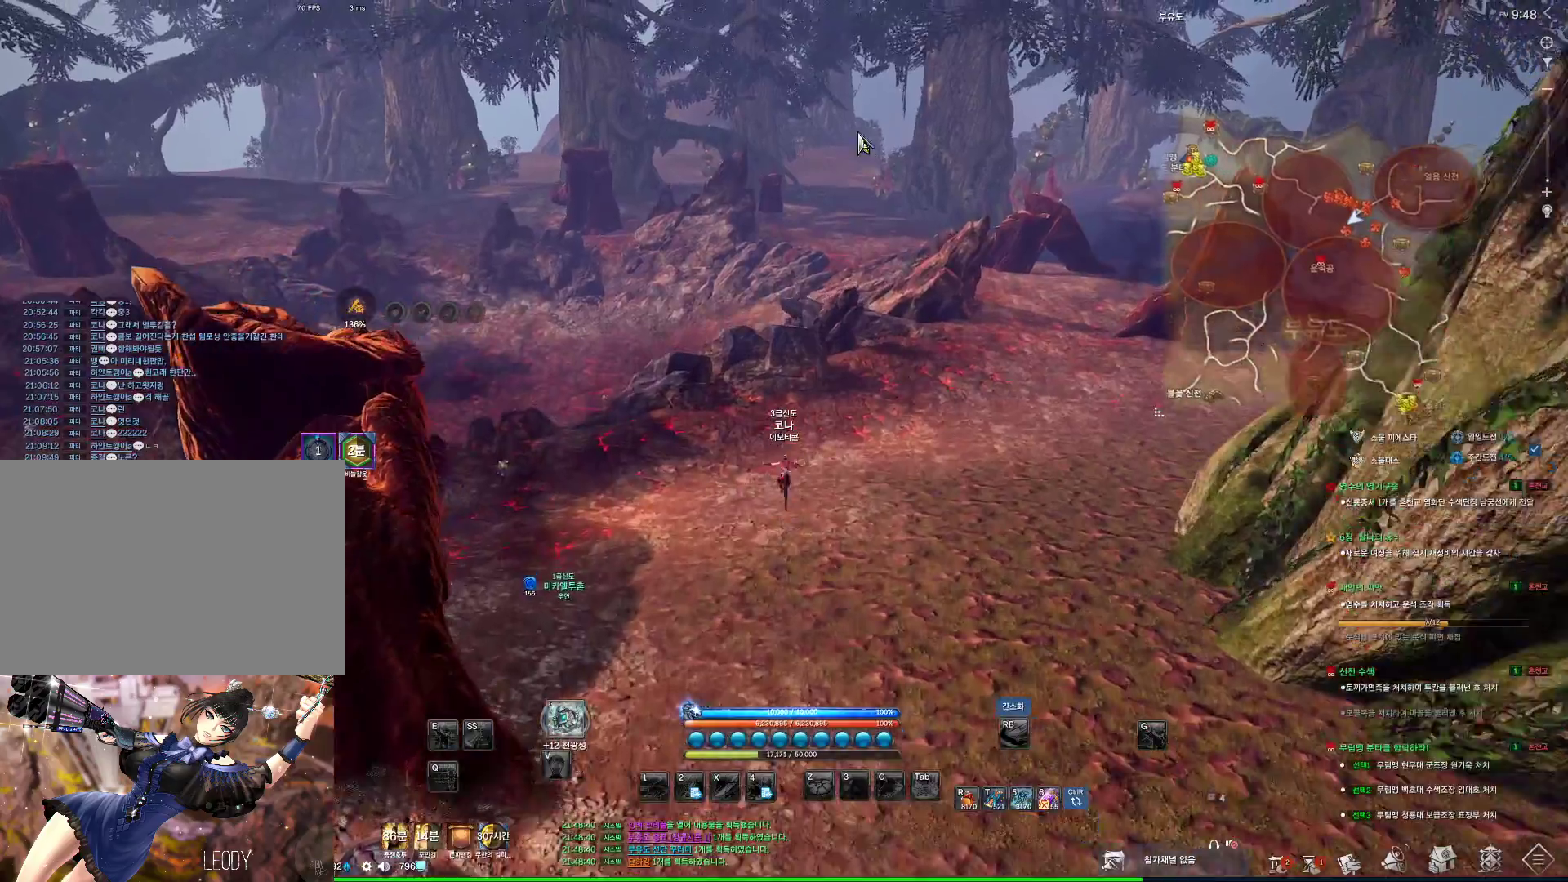
{"keys": ["alt", "w"], "mouse": ["left"], "events": [[433, "mouse_left", "down"]]}
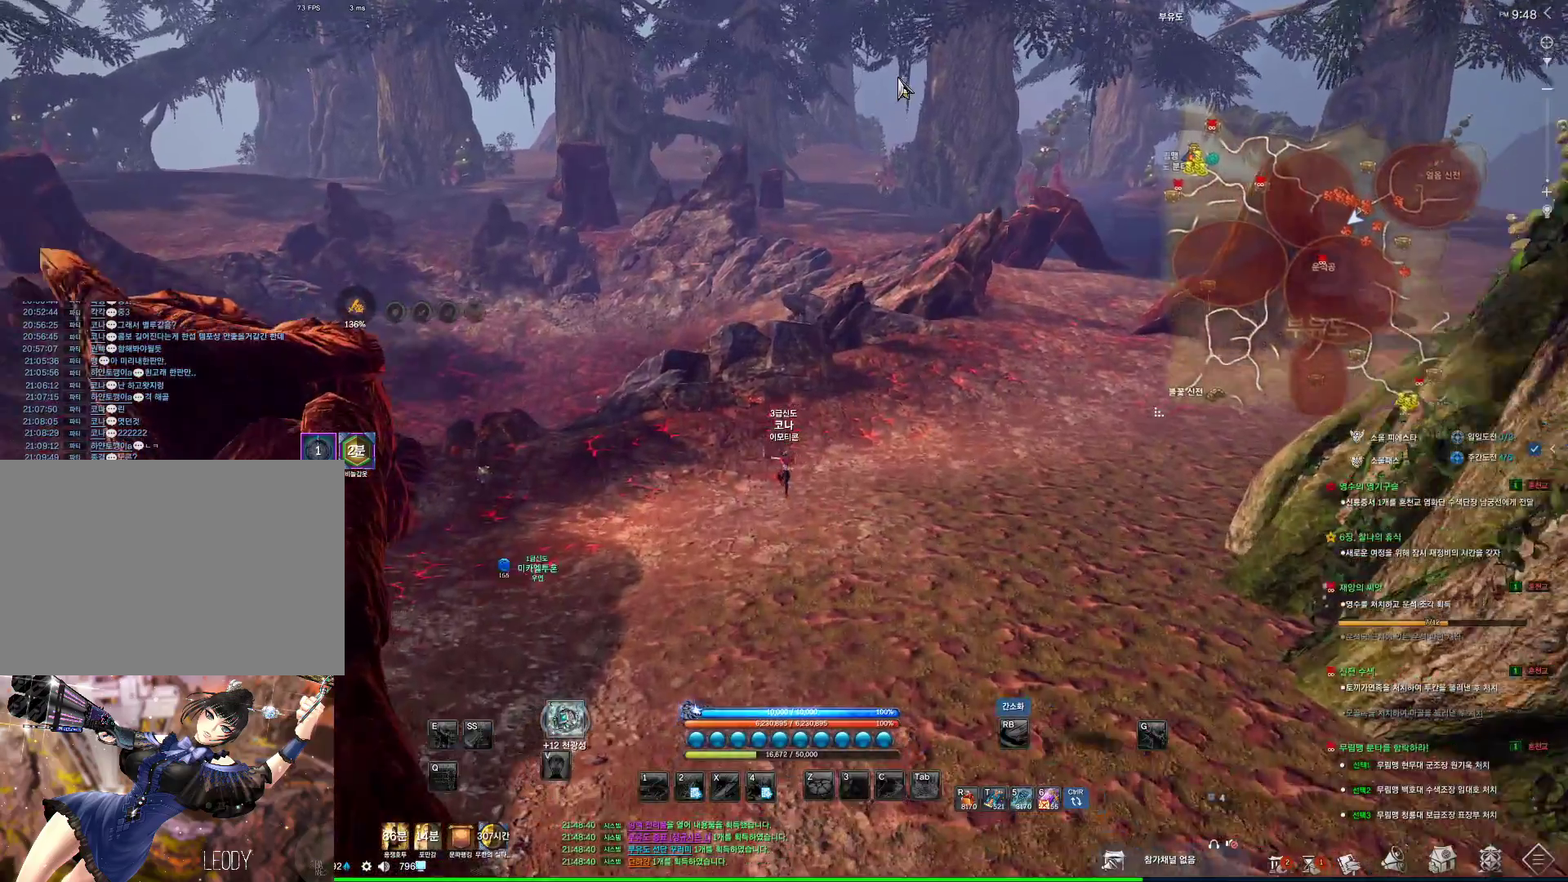
{"keys": ["w"], "mouse": [], "events": [[66, "mouse_left", "up"], [166, "mouse_right", "down"], [200, "mouse_left", "down"], [366, "mouse_left", "up"], [366, "mouse_right", "up"], [500, "alt", "up"]]}
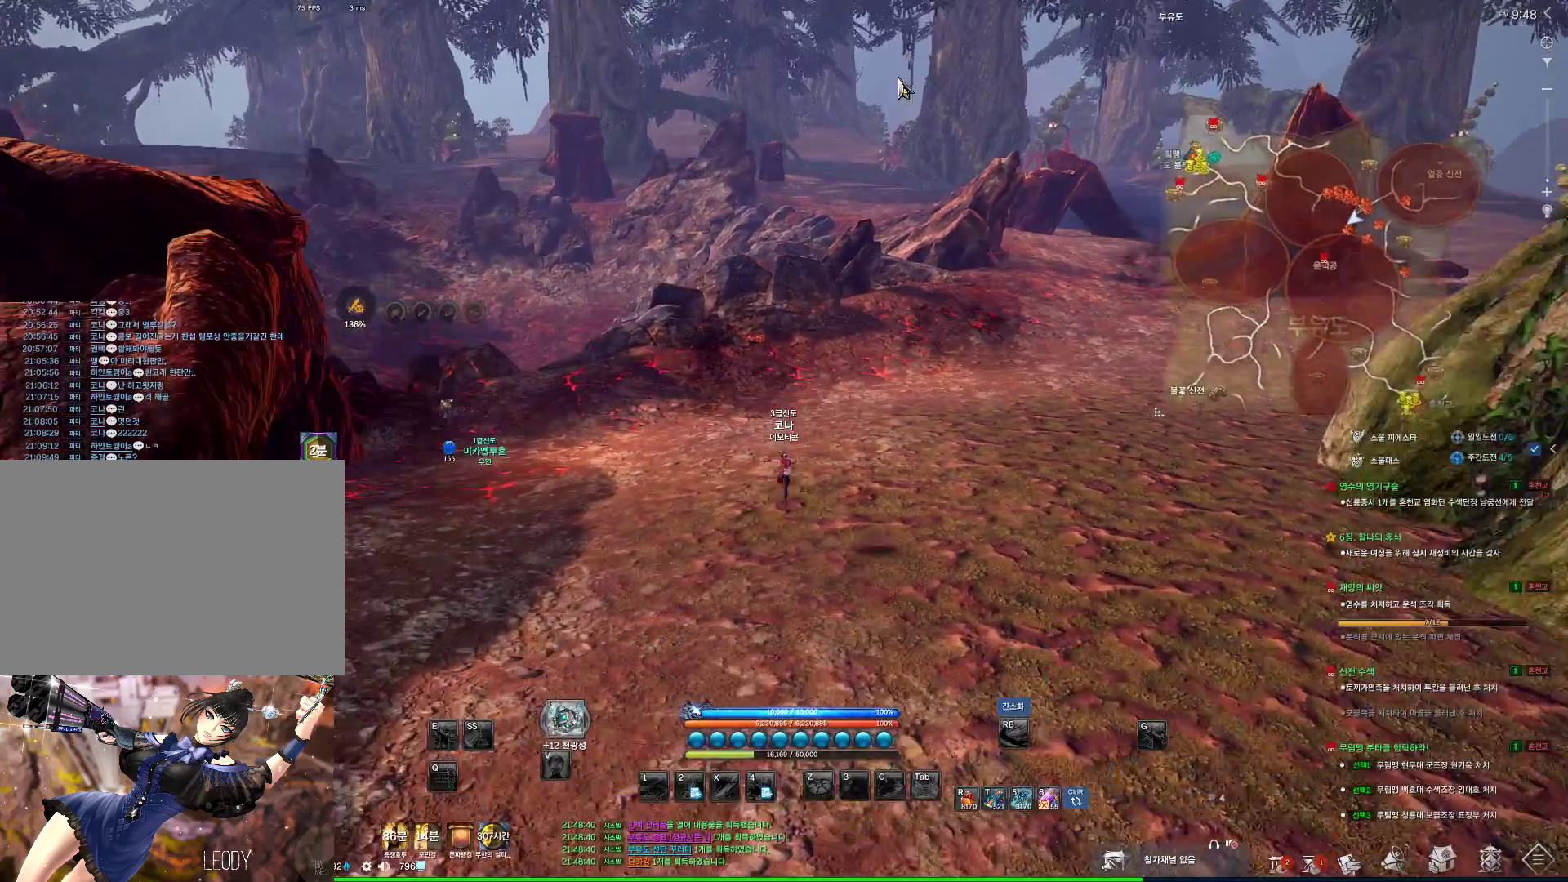
{"keys": ["space", "w"], "mouse": [], "events": [[133, "a", "down"], [366, "a", "up"], [466, "space", "down"]]}
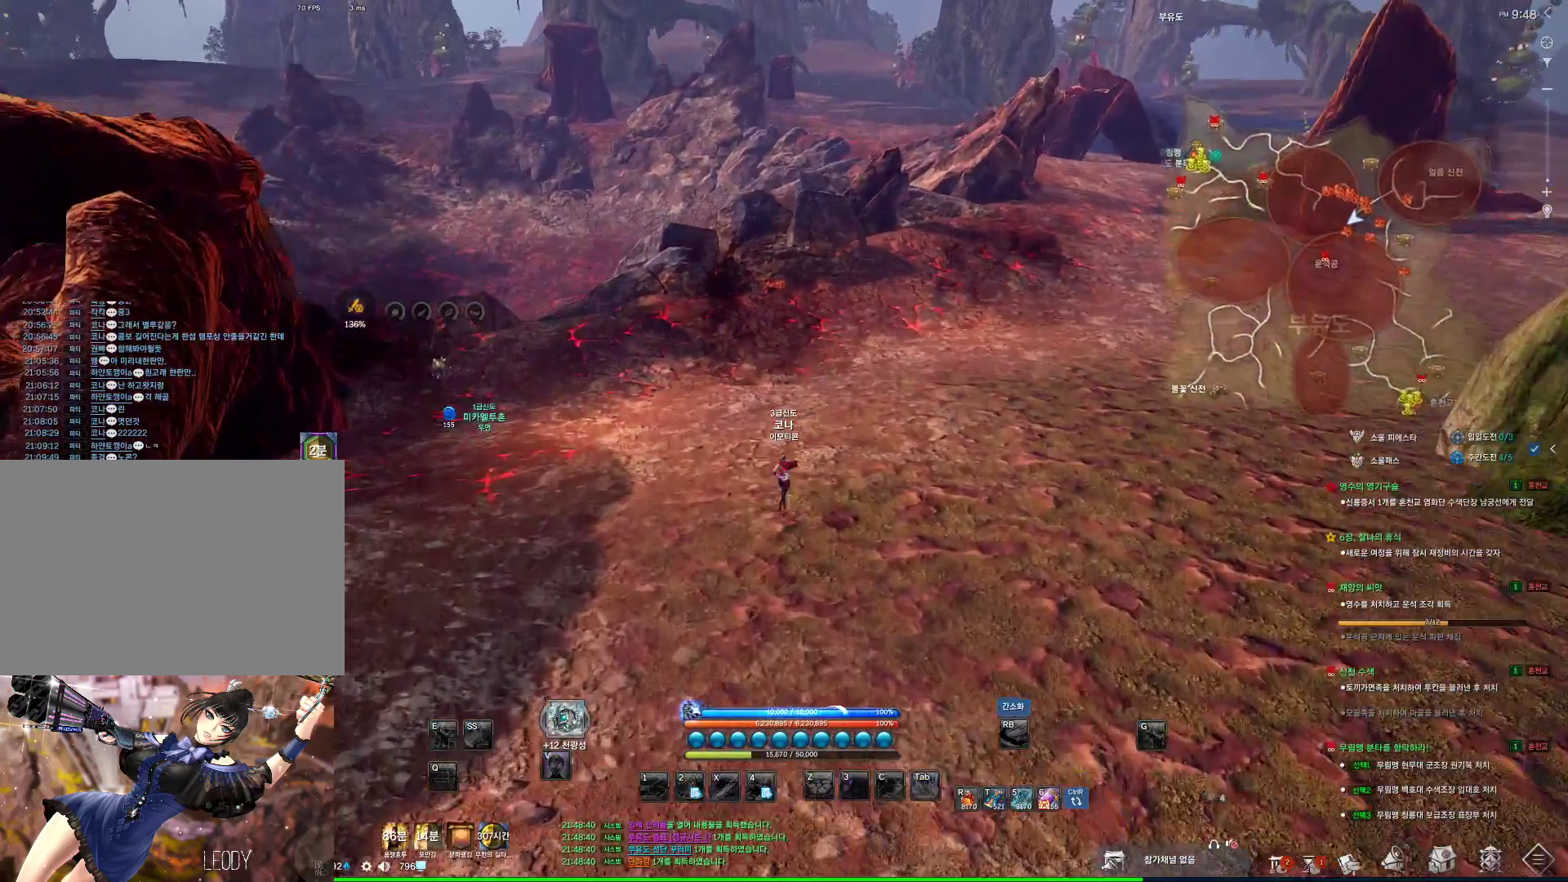
{"keys": ["a", "w"], "mouse": [], "events": [[133, "space", "up"], [433, "a", "down"]]}
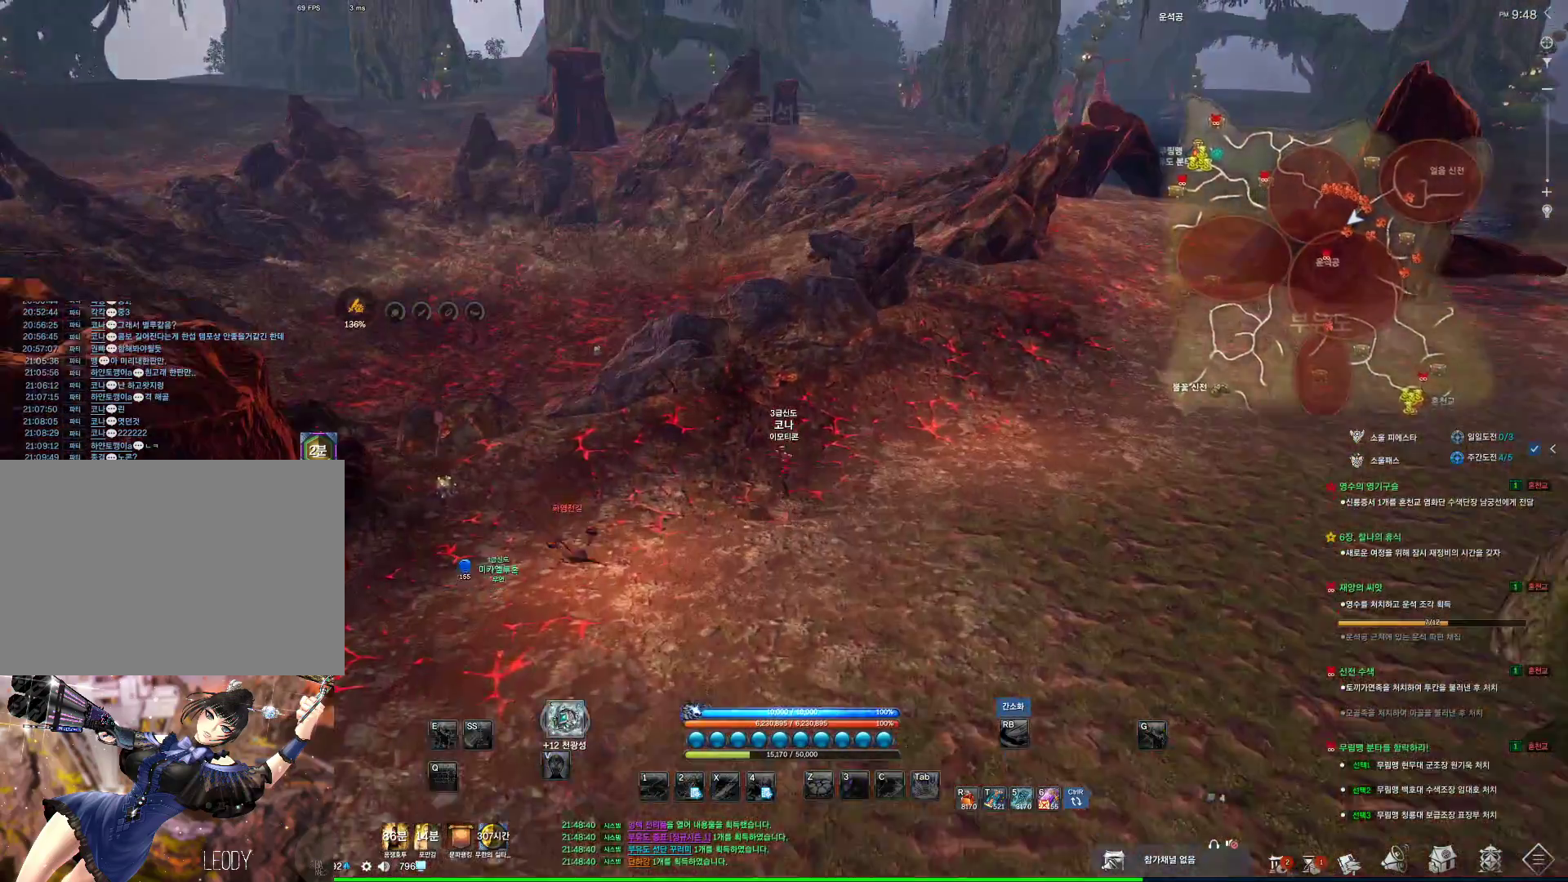
{"keys": ["a", "w"], "mouse": [], "events": []}
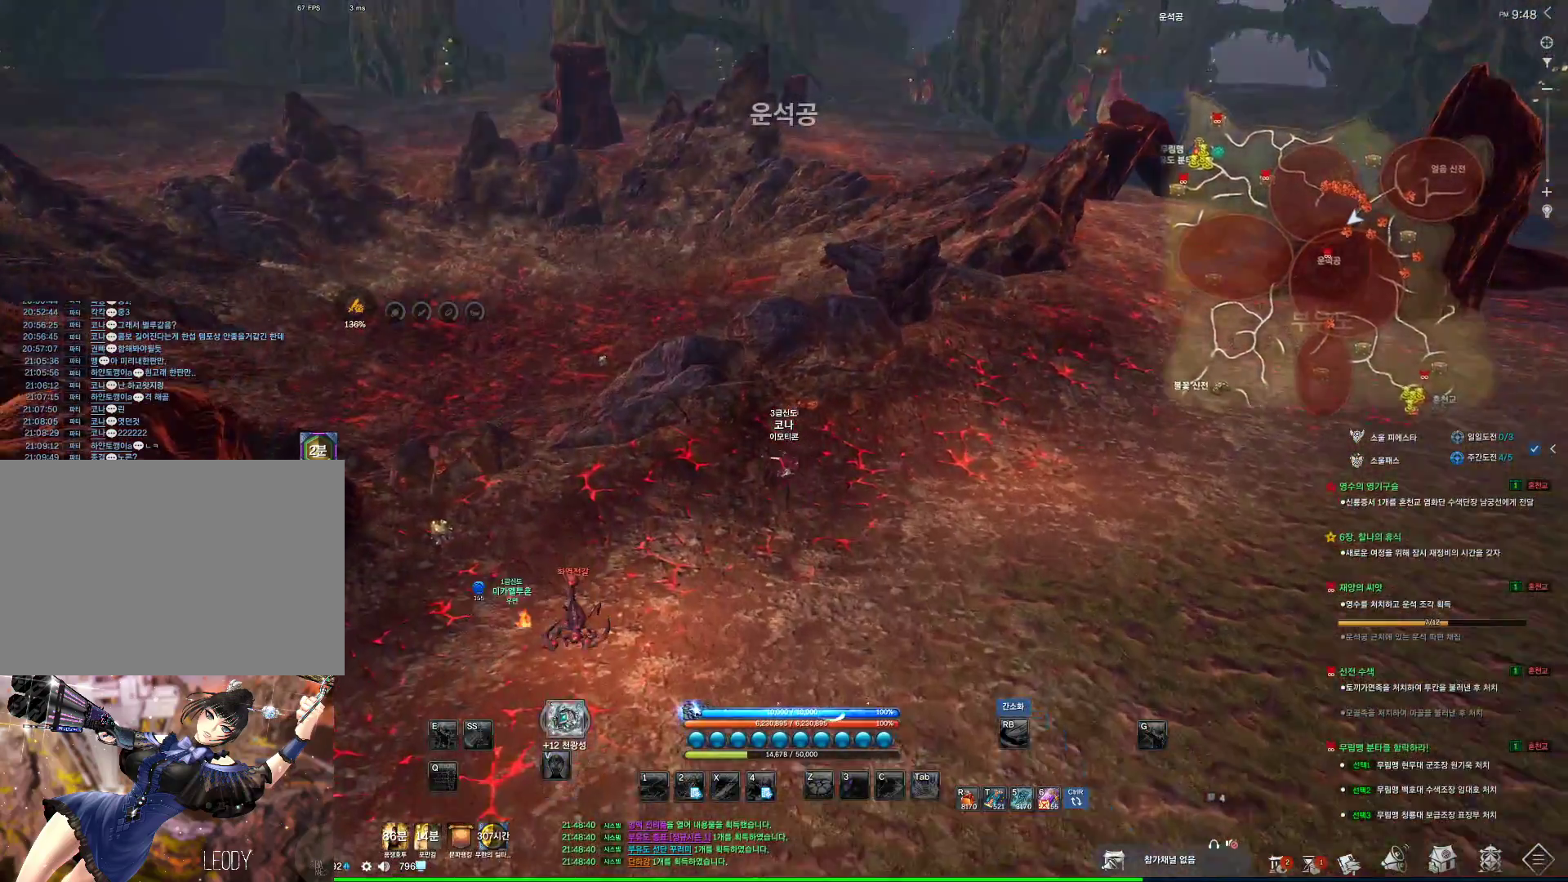
{"keys": ["w"], "mouse": [], "events": [[433, "a", "up"]]}
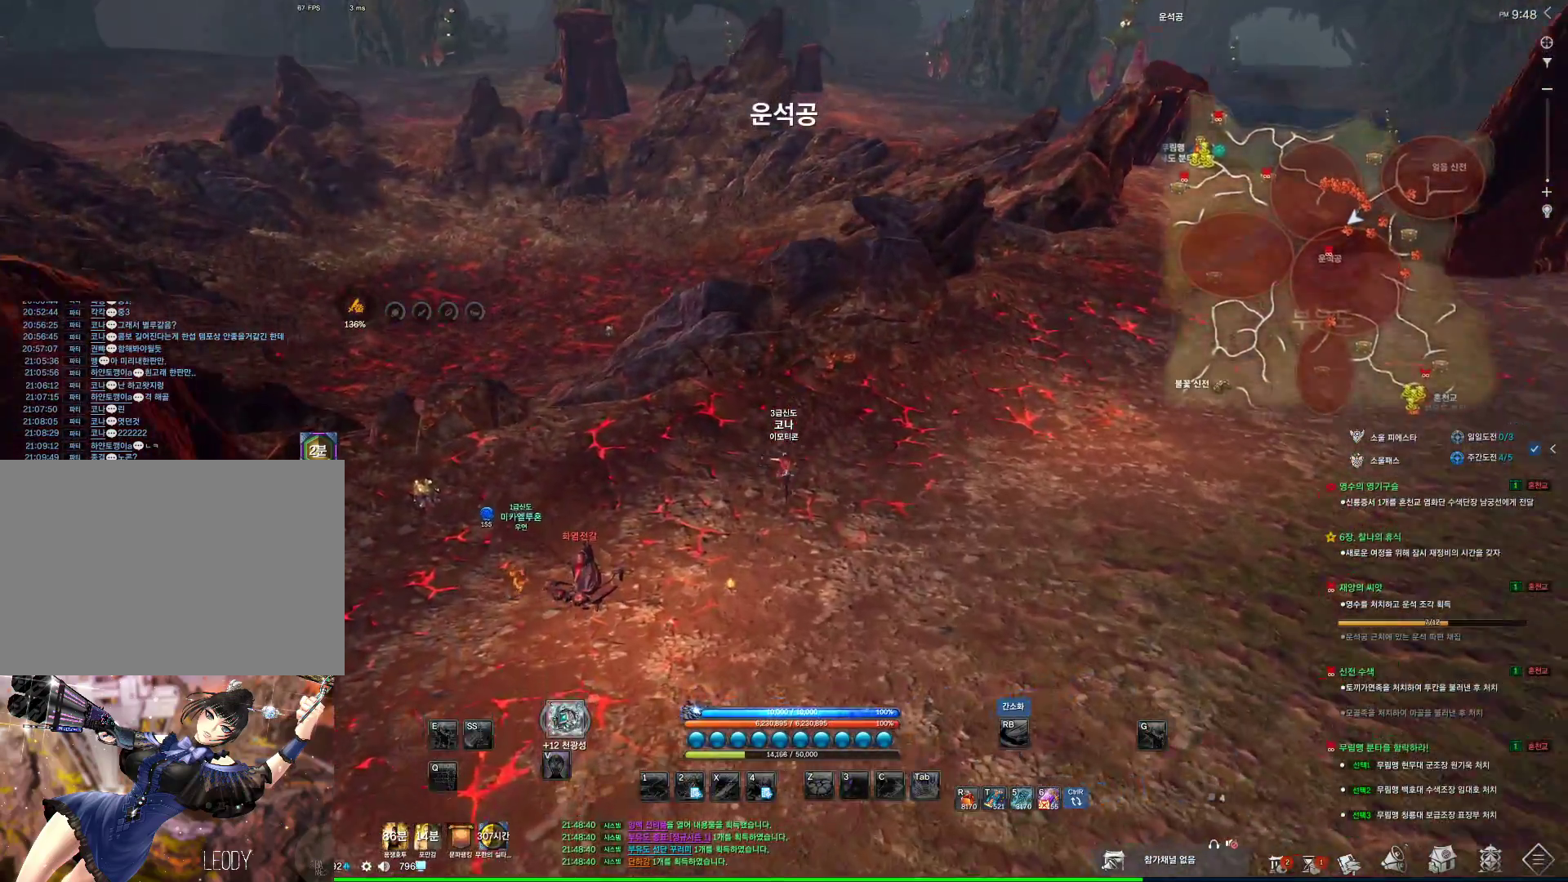
{"keys": ["shift", "w"], "mouse": [], "events": [[66, "w", "up"], [300, "w", "down"], [433, "shift", "down"]]}
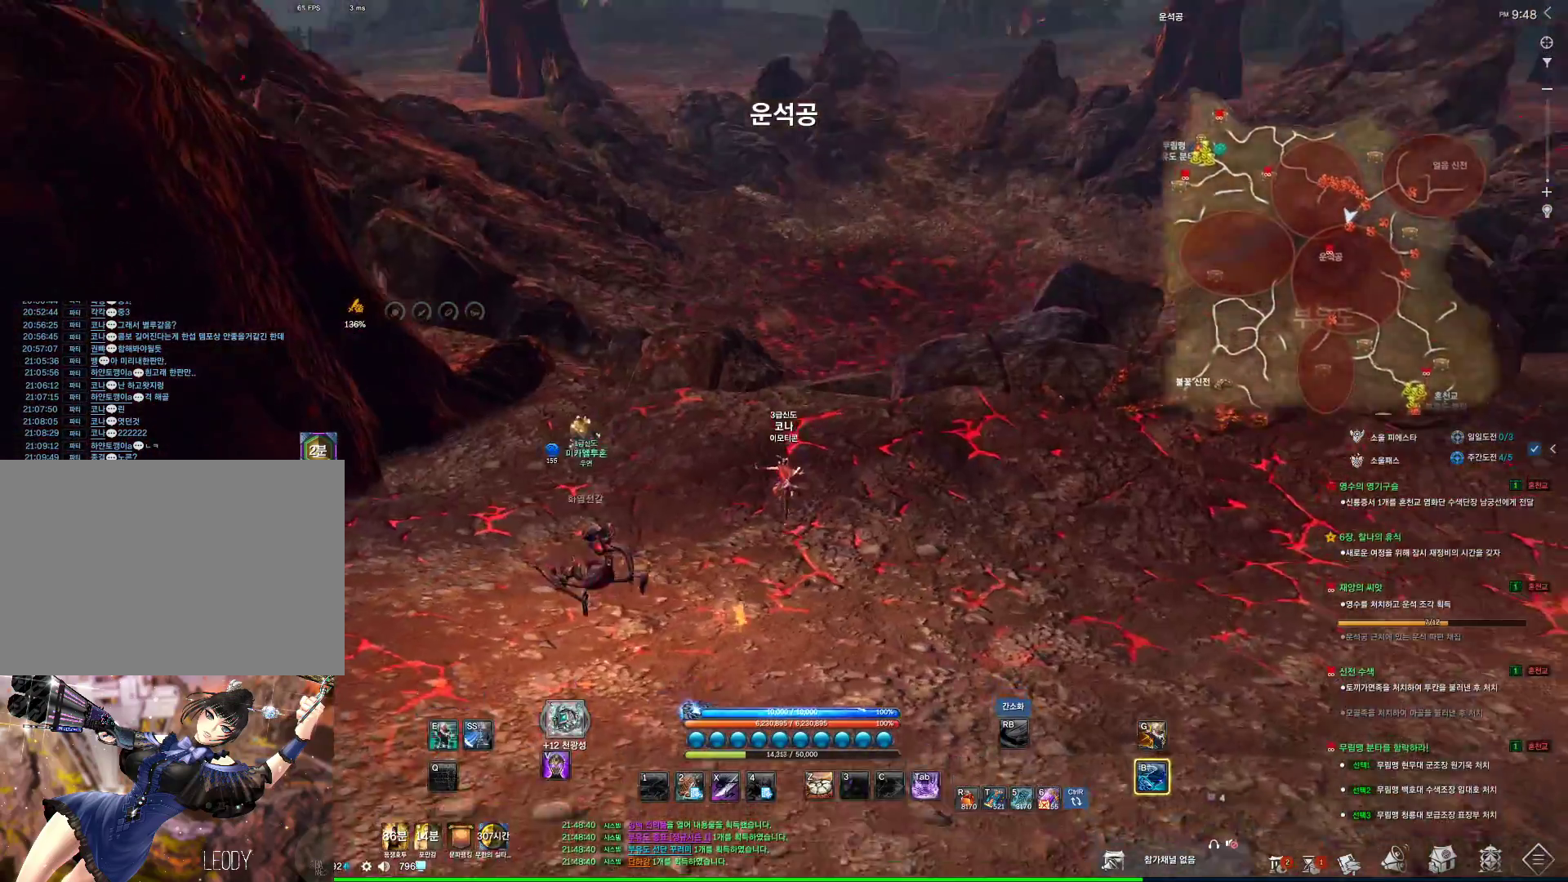
{"keys": ["space", "w"], "mouse": [], "events": [[66, "shift", "up"], [400, "space", "down"]]}
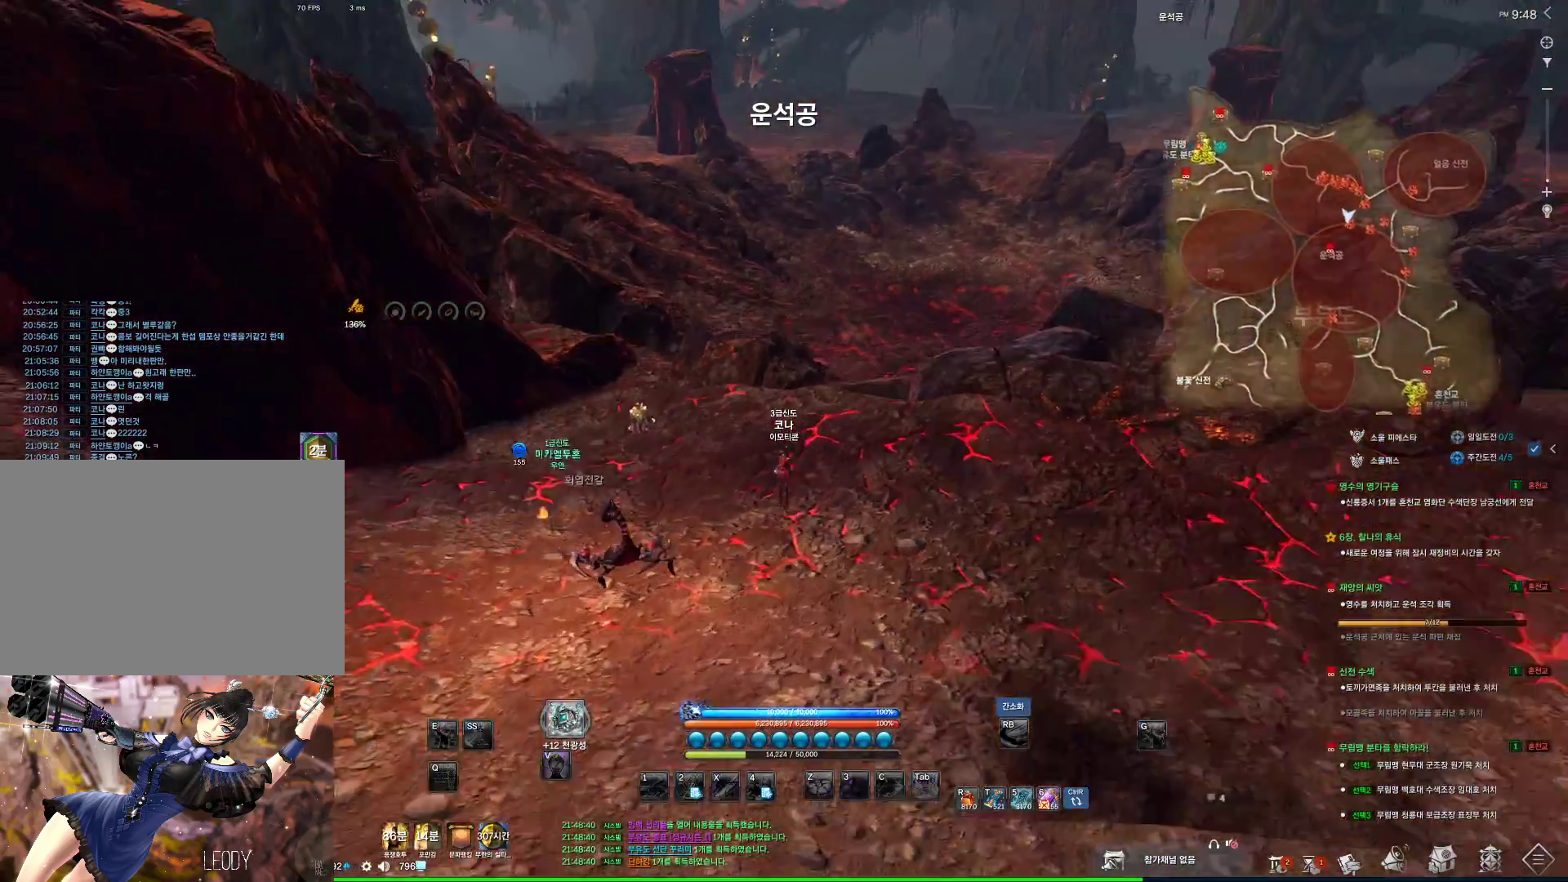
{"keys": ["a", "alt", "w"], "mouse": ["mb4"], "events": [[33, "space", "up"], [133, "mouse_mb4", "down"], [266, "mouse_mb4", "up"], [366, "a", "down"], [400, "alt", "down"], [466, "mouse_mb4", "down"]]}
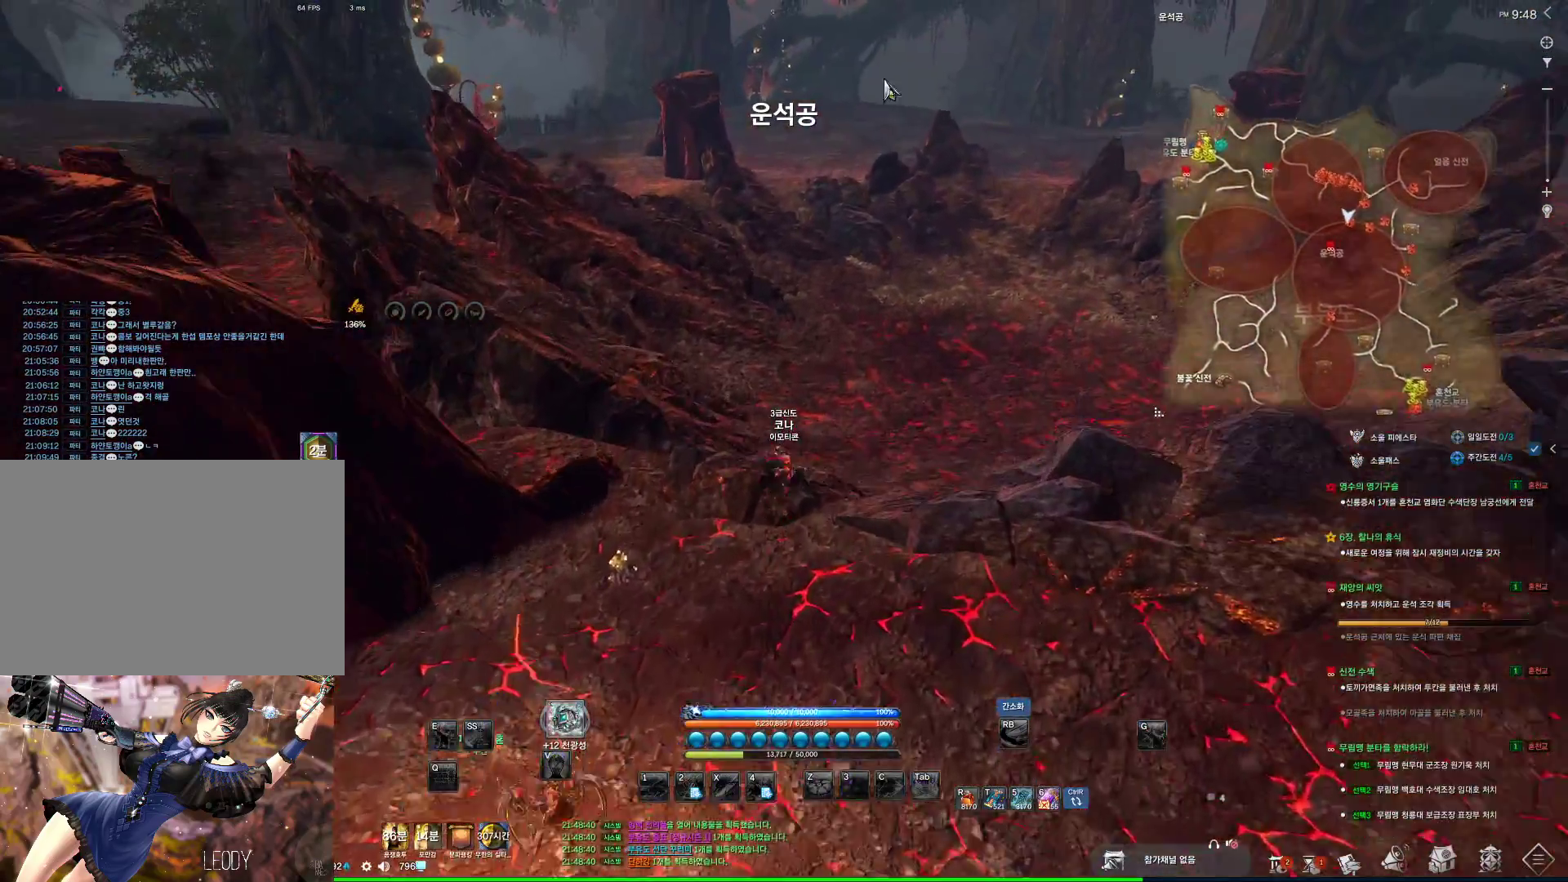
{"keys": ["a", "alt", "w"], "mouse": [], "events": [[66, "mouse_mb4", "up"], [300, "mouse_left", "down"], [300, "mouse_right", "down"], [433, "mouse_left", "up"], [433, "mouse_right", "up"]]}
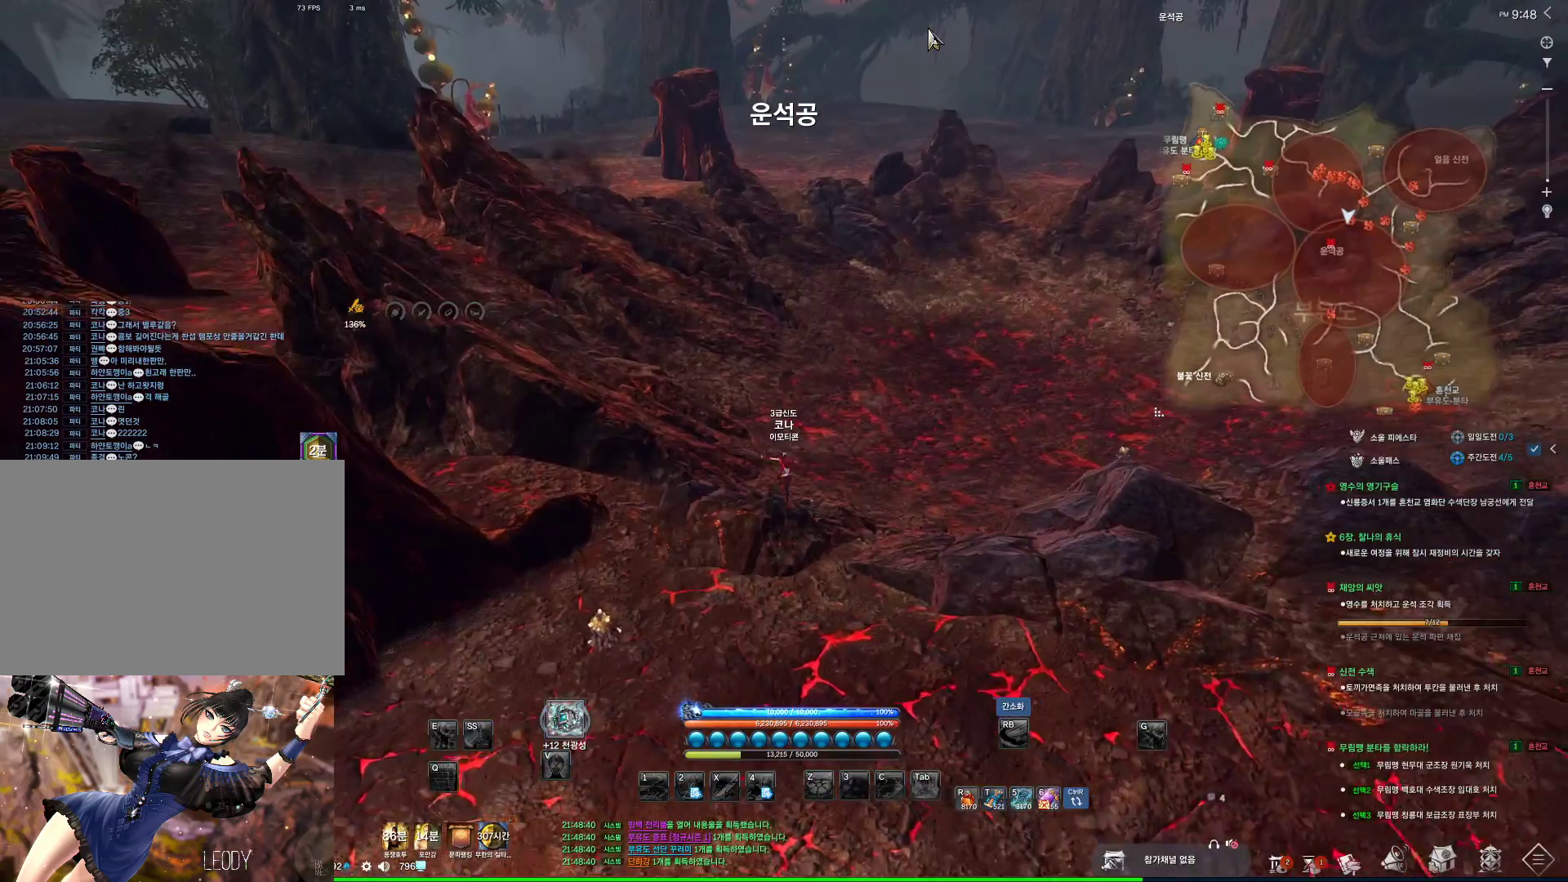
{"keys": ["w"], "mouse": [], "events": [[66, "alt", "up"], [433, "a", "up"]]}
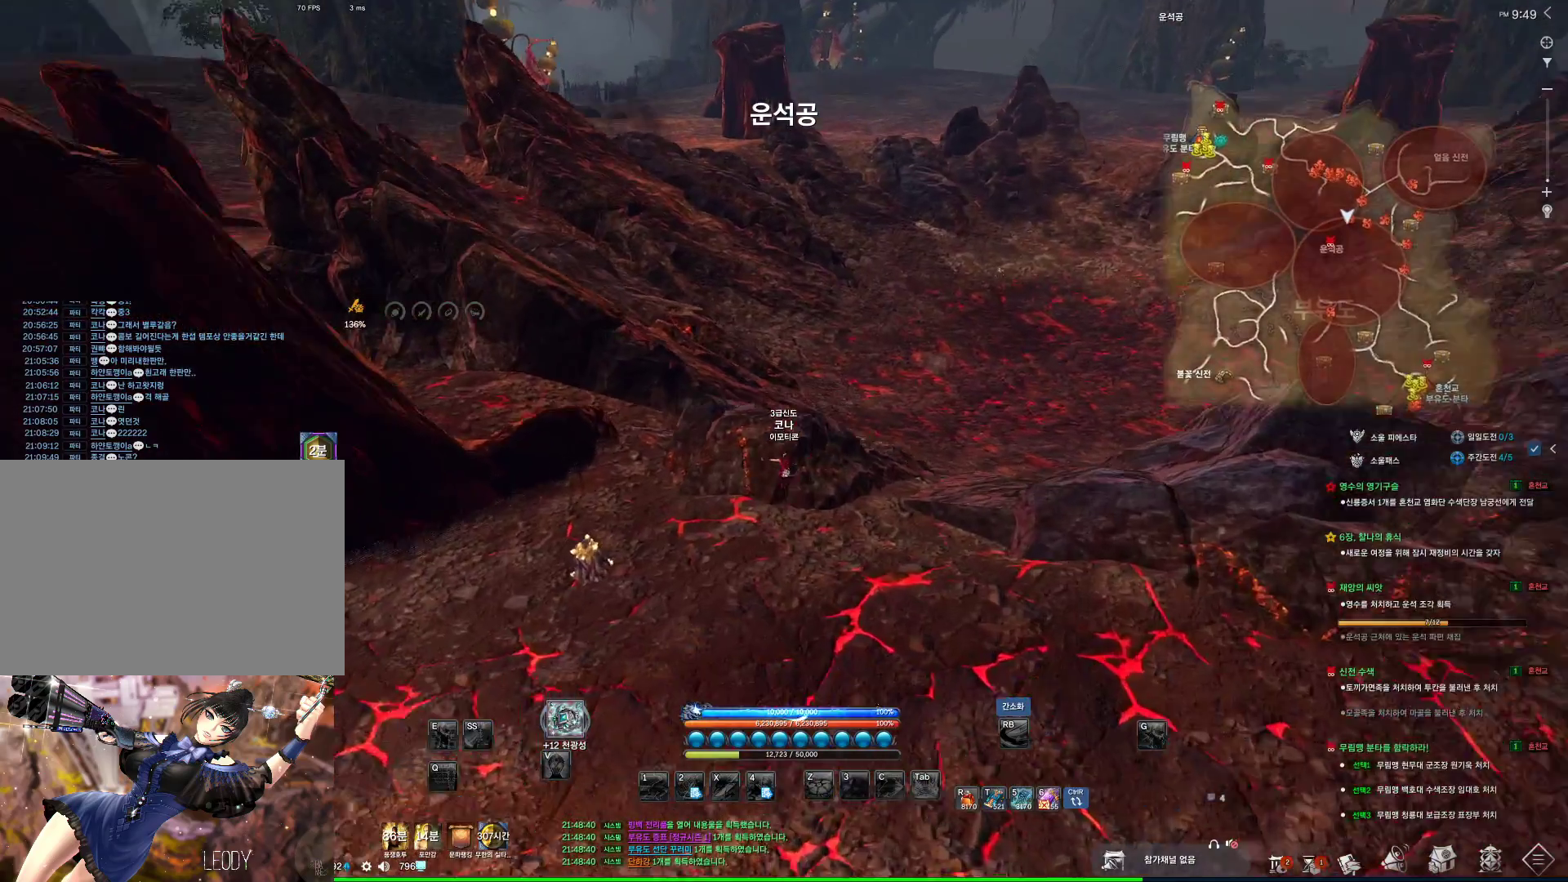
{"keys": ["a", "w"], "mouse": [], "events": [[133, "space", "down"], [333, "space", "up"], [466, "a", "down"]]}
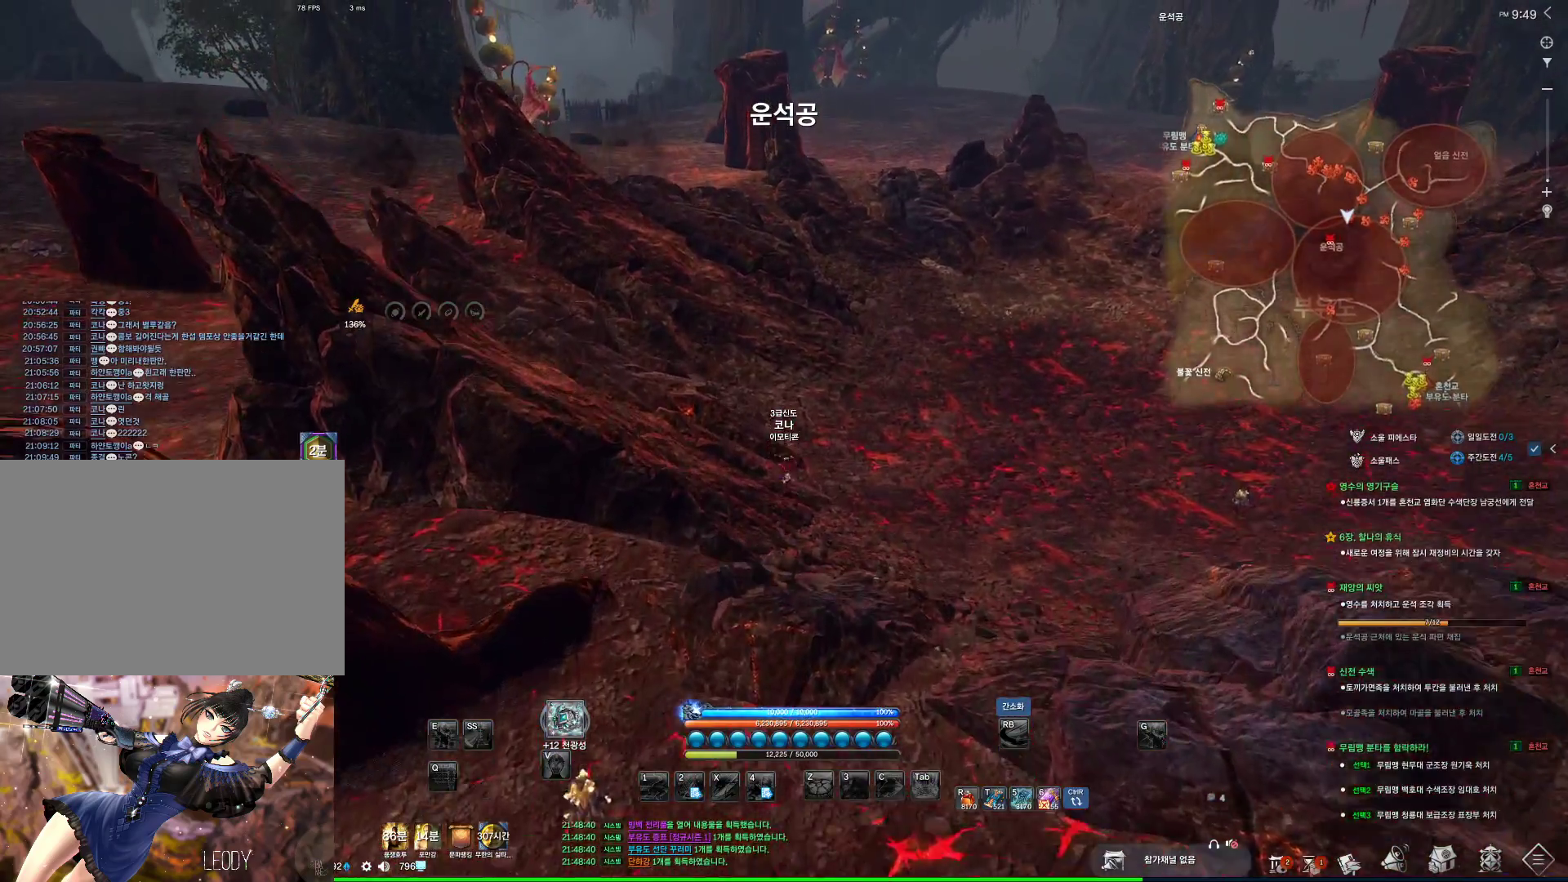
{"keys": ["w"], "mouse": [], "events": [[366, "a", "up"]]}
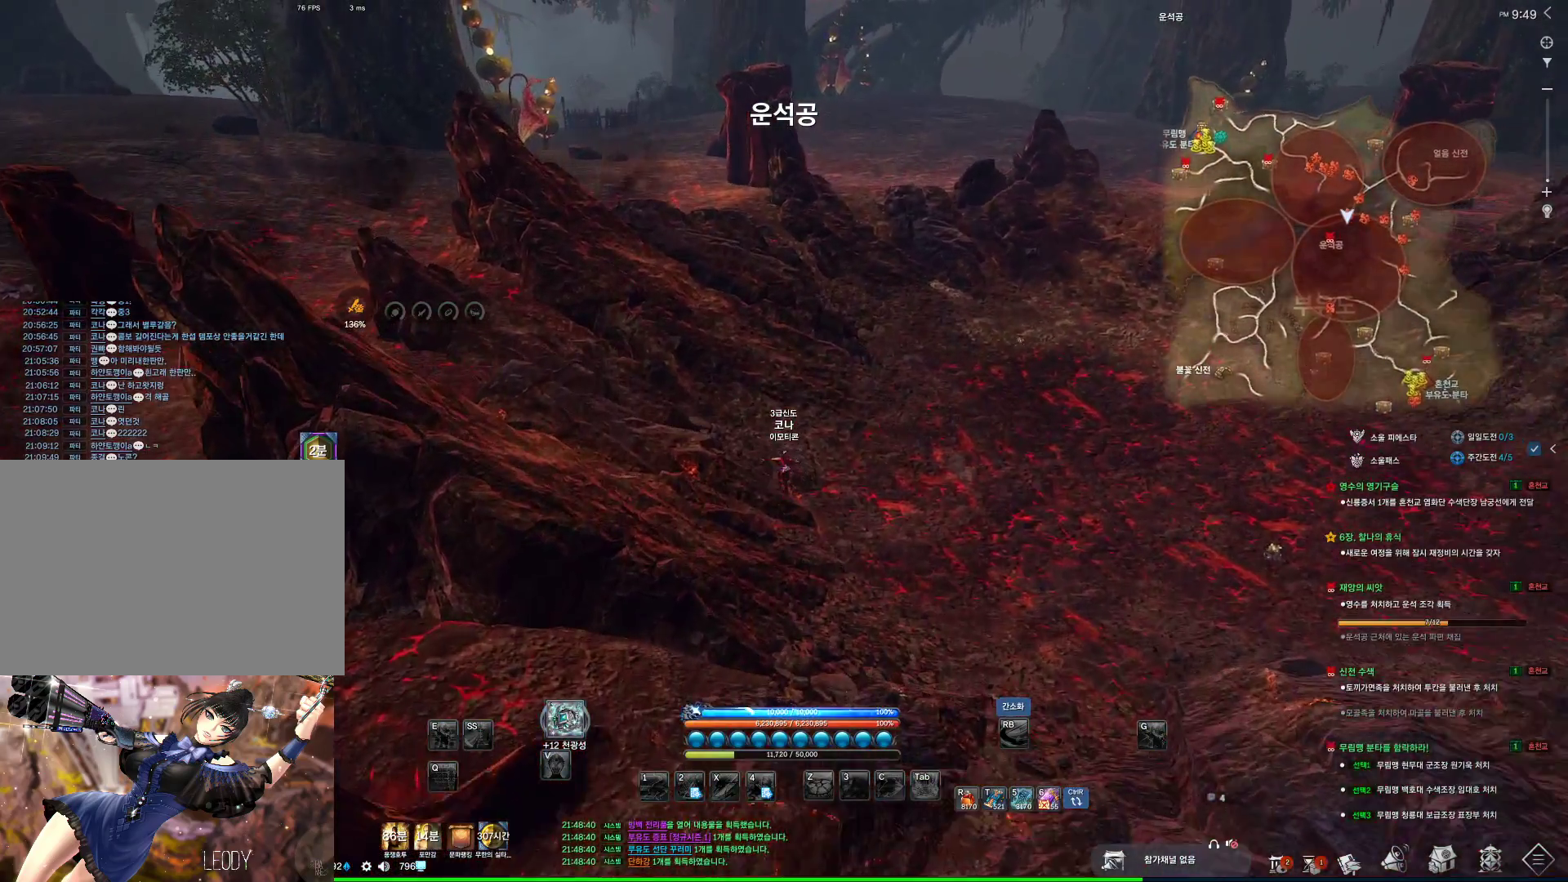
{"keys": ["w"], "mouse": [], "events": []}
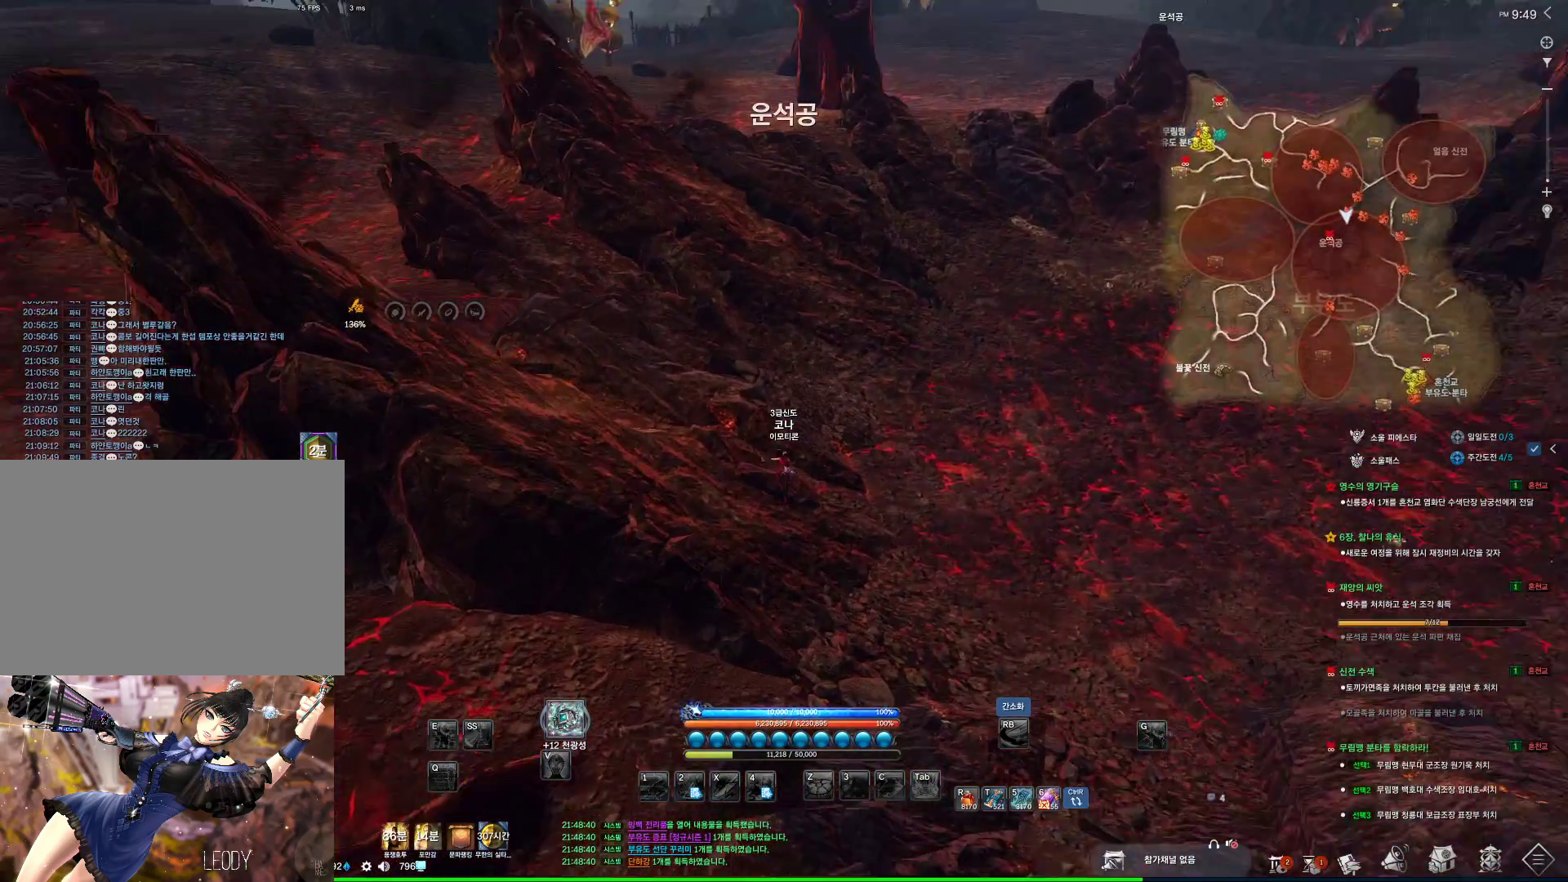
{"keys": [], "mouse": [], "events": [[266, "w", "up"]]}
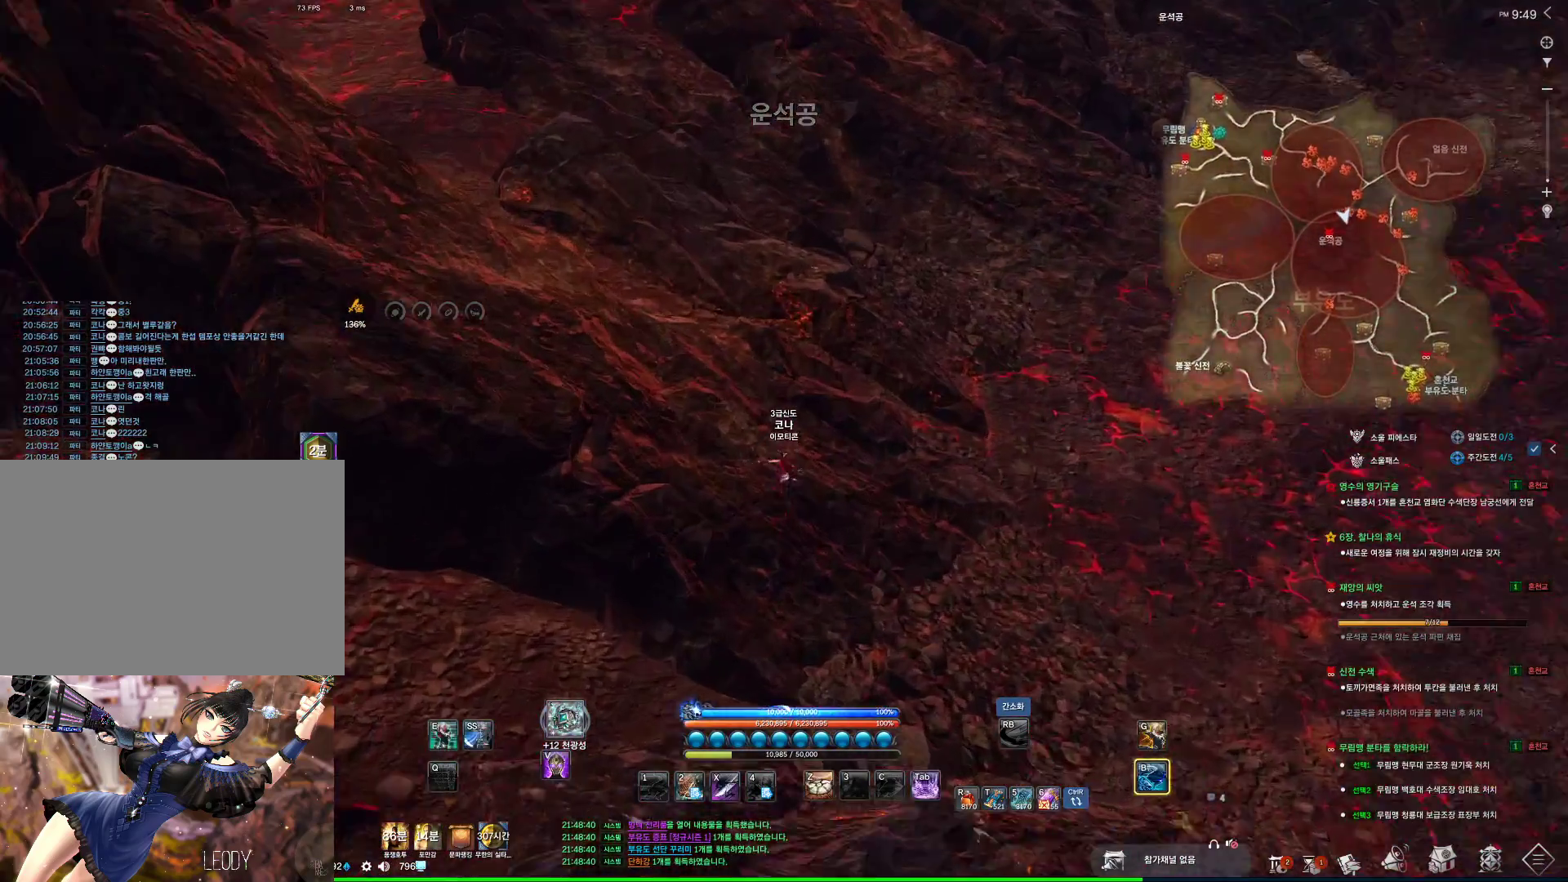
{"keys": ["w"], "mouse": [], "events": [[100, "w", "down"], [233, "shift", "down"], [400, "shift", "up"]]}
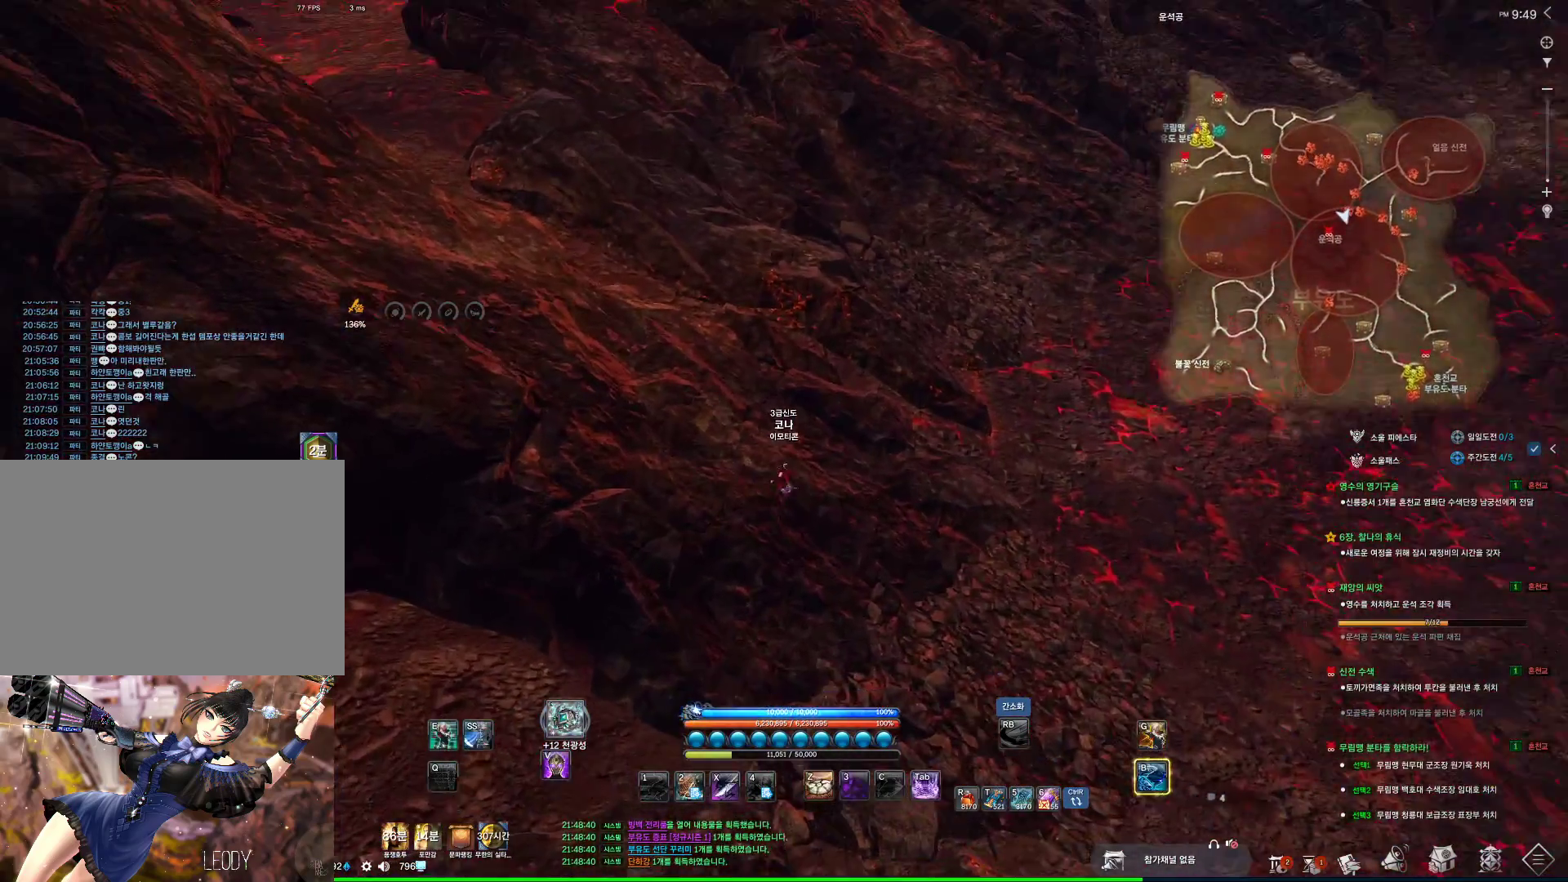
{"keys": ["w"], "mouse": [], "events": [[100, "space", "down"], [300, "space", "up"]]}
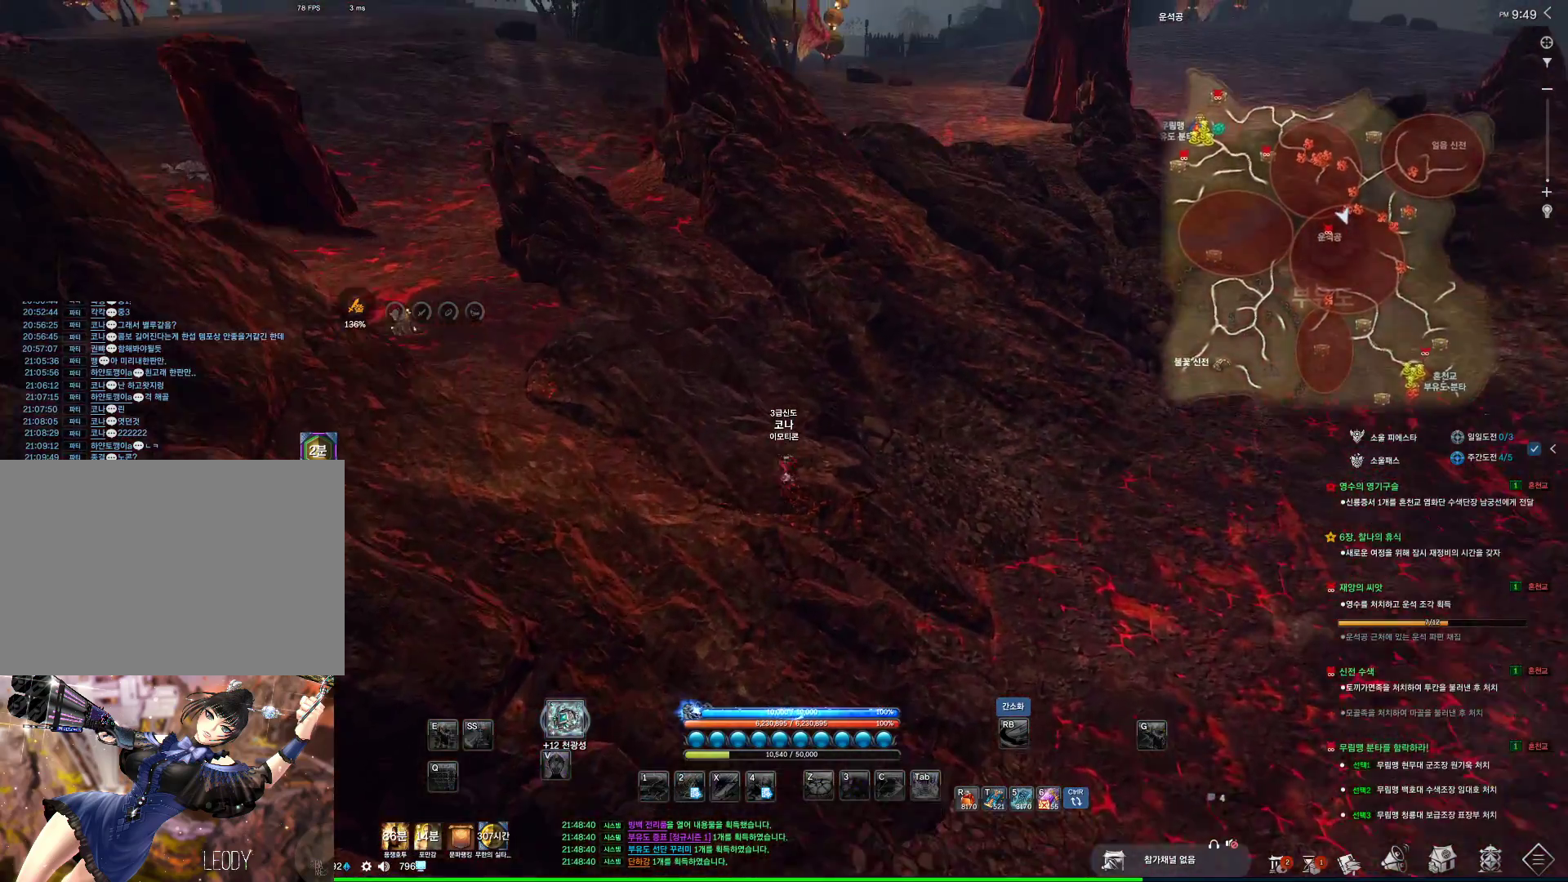
{"keys": ["alt", "w"], "mouse": ["left", "right"], "events": [[100, "alt", "down"], [233, "mouse_left", "down"], [300, "mouse_right", "down"], [366, "mouse_right", "up"], [433, "mouse_left", "up"], [466, "mouse_left", "down"], [466, "mouse_right", "down"]]}
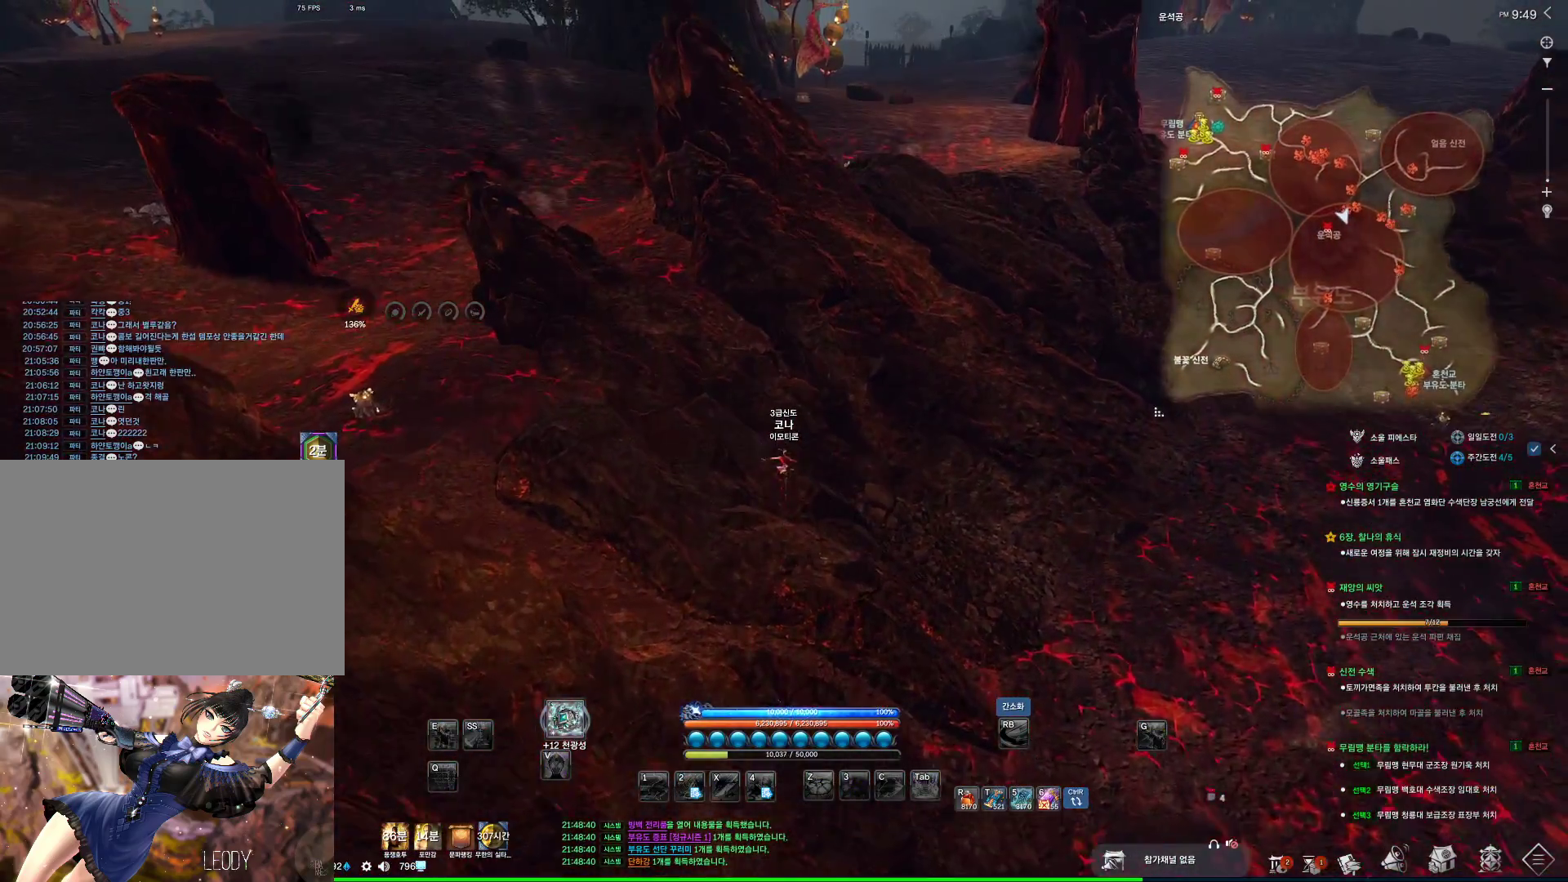
{"keys": ["w"], "mouse": [], "events": [[100, "mouse_left", "up"], [100, "mouse_right", "up"], [200, "w", "up"], [233, "alt", "up"], [466, "w", "down"]]}